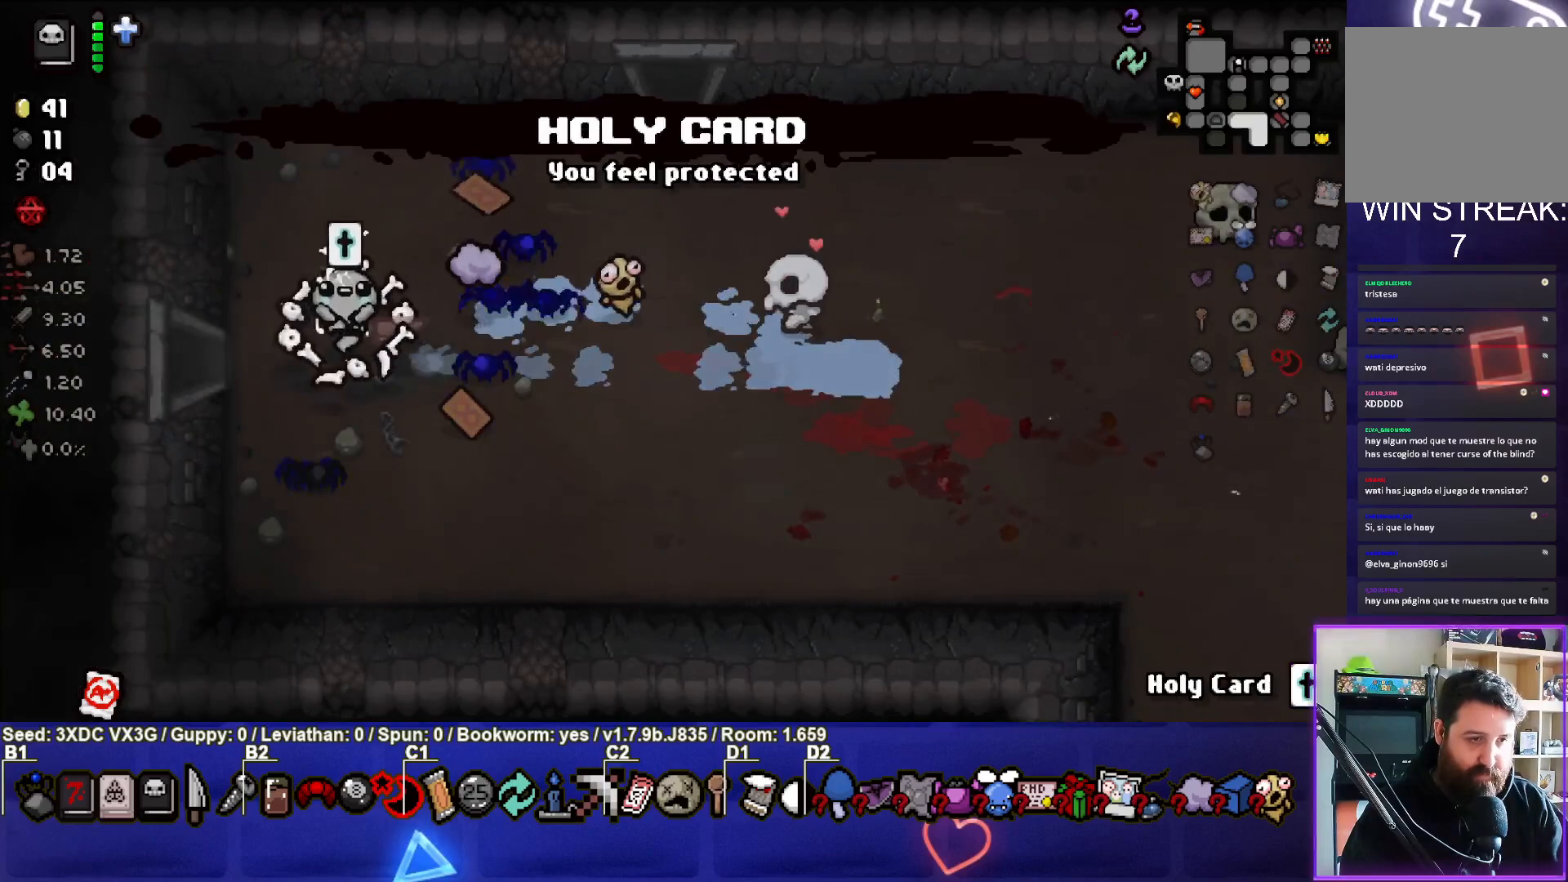
Gameplay with a controller (PlayStation layout); each line is a JSON object with the inputs held at the frame after it. "events" lists button and stick changes between this image and that frame as [ms after this image, input, new state], when the widget could be followed in between.
{"buttons": [], "left_stick": "left", "right_stick": "center", "events": [[183, "left_stick", "left"]]}
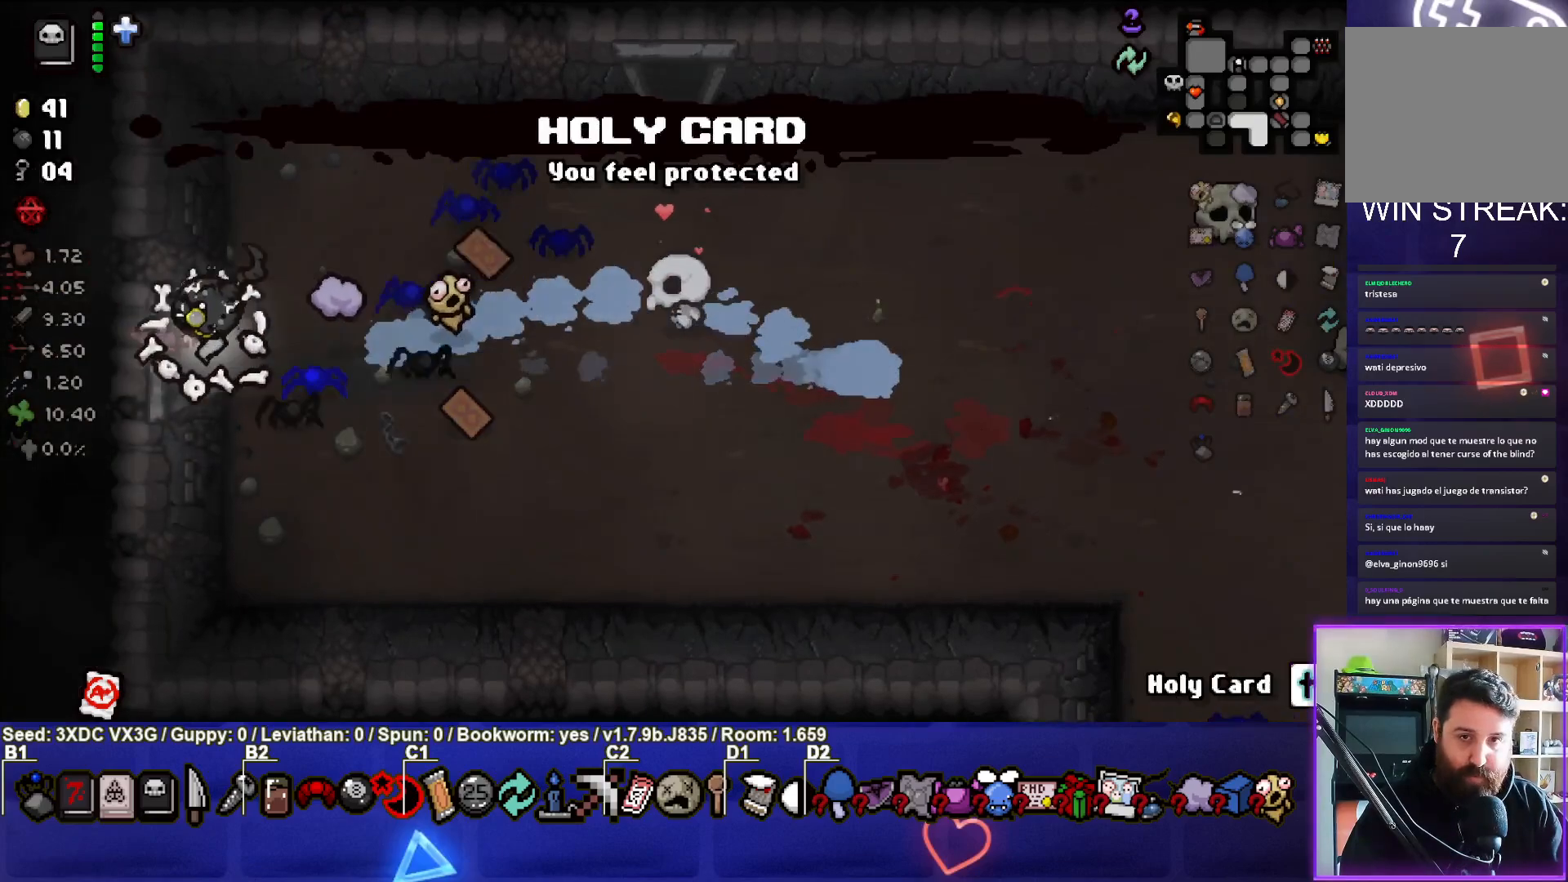
{"buttons": [], "left_stick": "center", "right_stick": "center", "events": [[367, "left_stick", "center"]]}
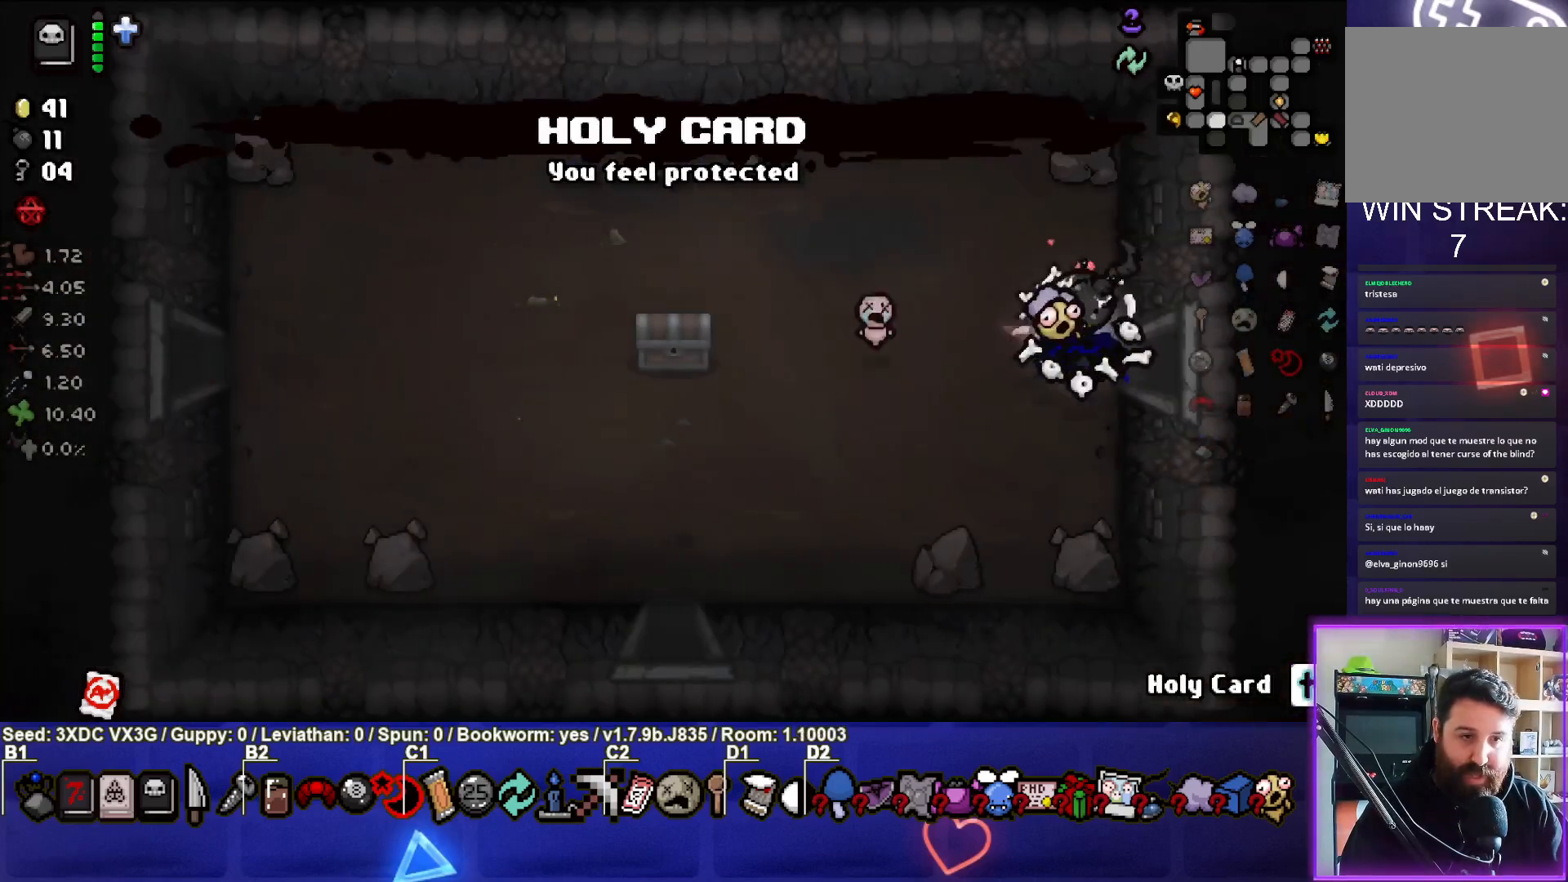
{"buttons": [], "left_stick": "down-left", "right_stick": "center", "events": [[200, "left_stick", "left"], [383, "left_stick", "down-left"]]}
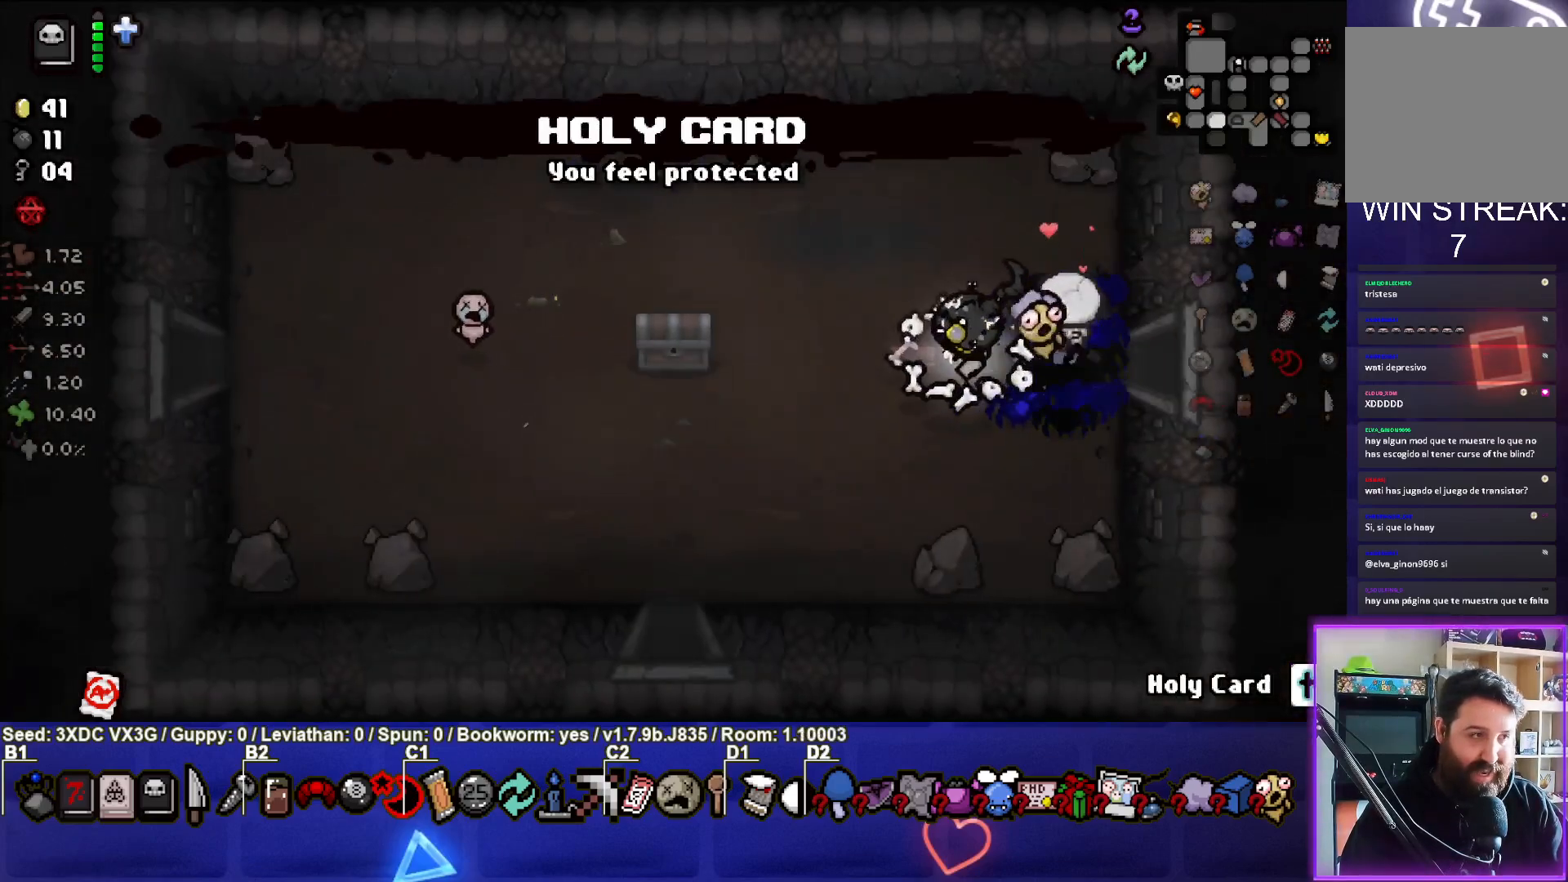
{"buttons": [], "left_stick": "left", "right_stick": "center", "events": [[100, "left_stick", "left"], [300, "left_stick", "up-left"], [467, "left_stick", "left"]]}
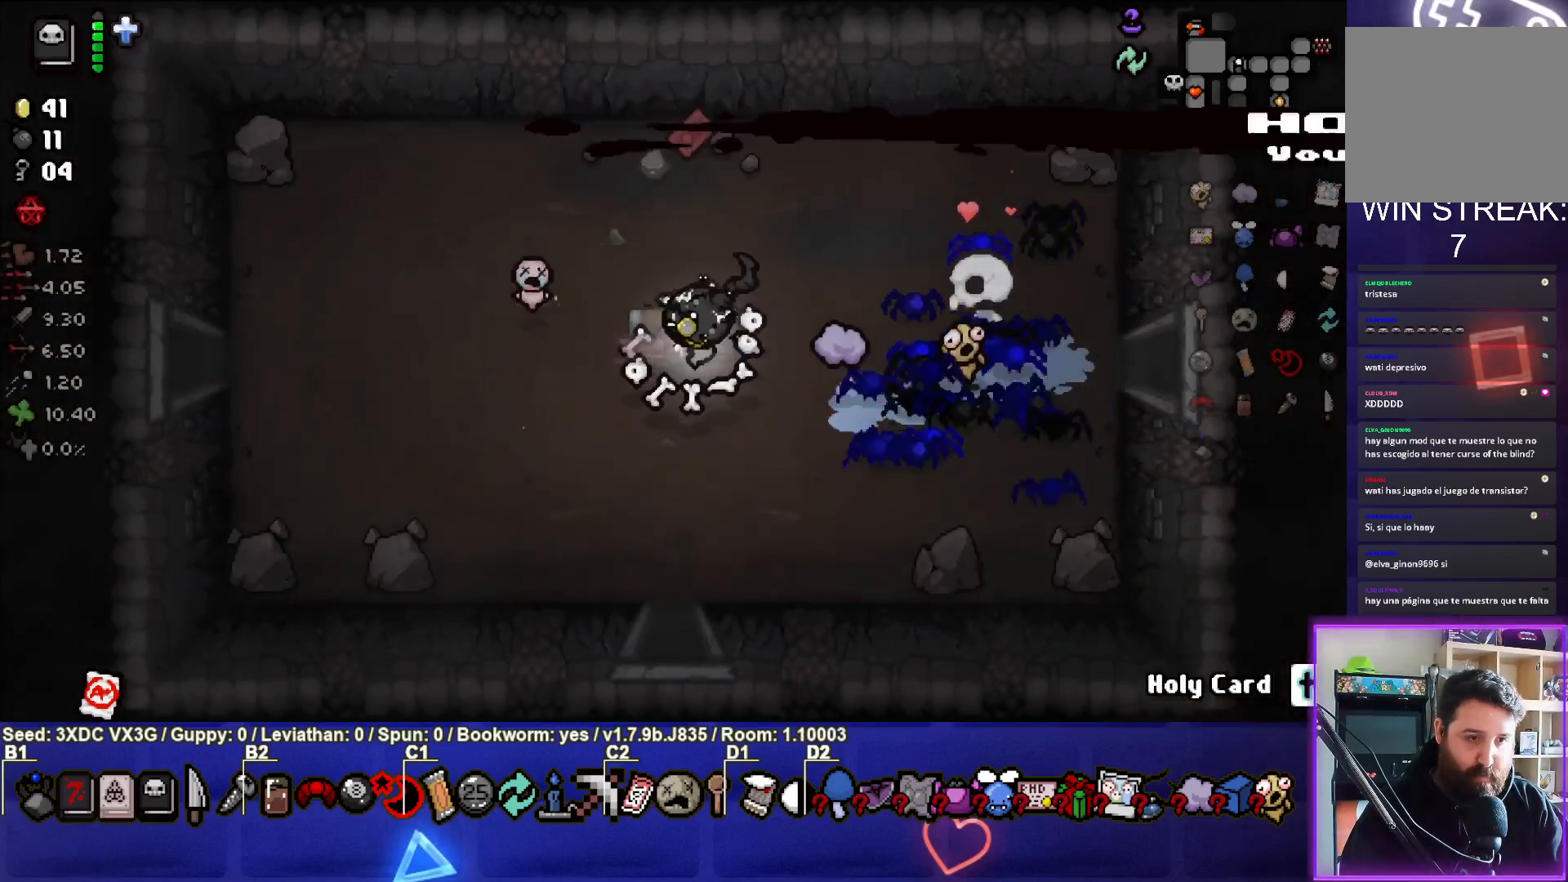
{"buttons": [], "left_stick": "center", "right_stick": "center", "events": [[300, "left_stick", "center"]]}
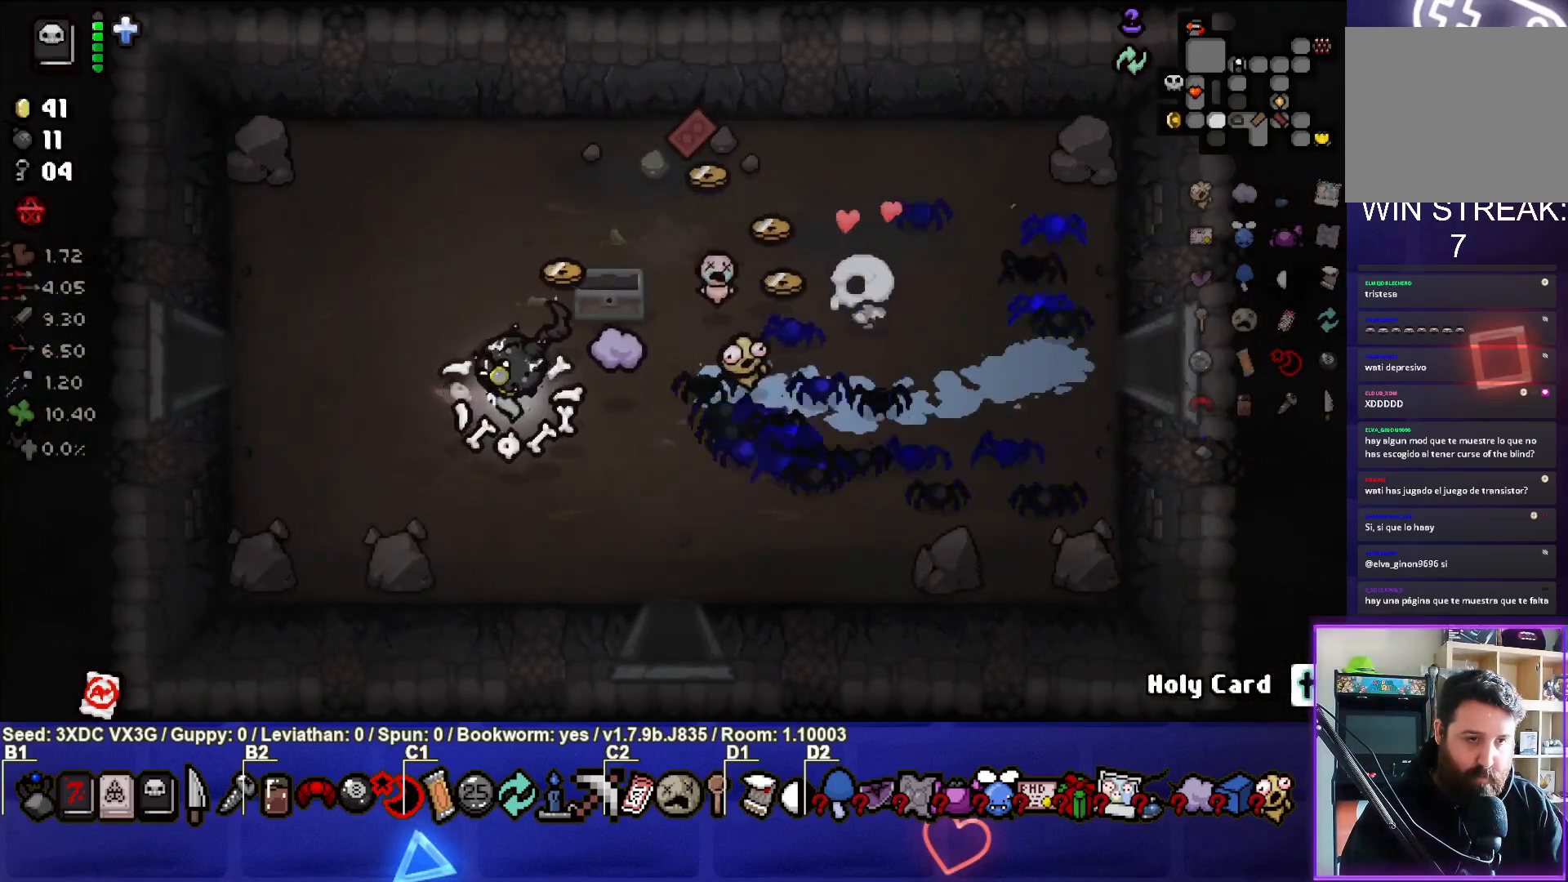
{"buttons": [], "left_stick": "up-right", "right_stick": "center", "events": [[67, "left_stick", "up"], [300, "left_stick", "up-right"]]}
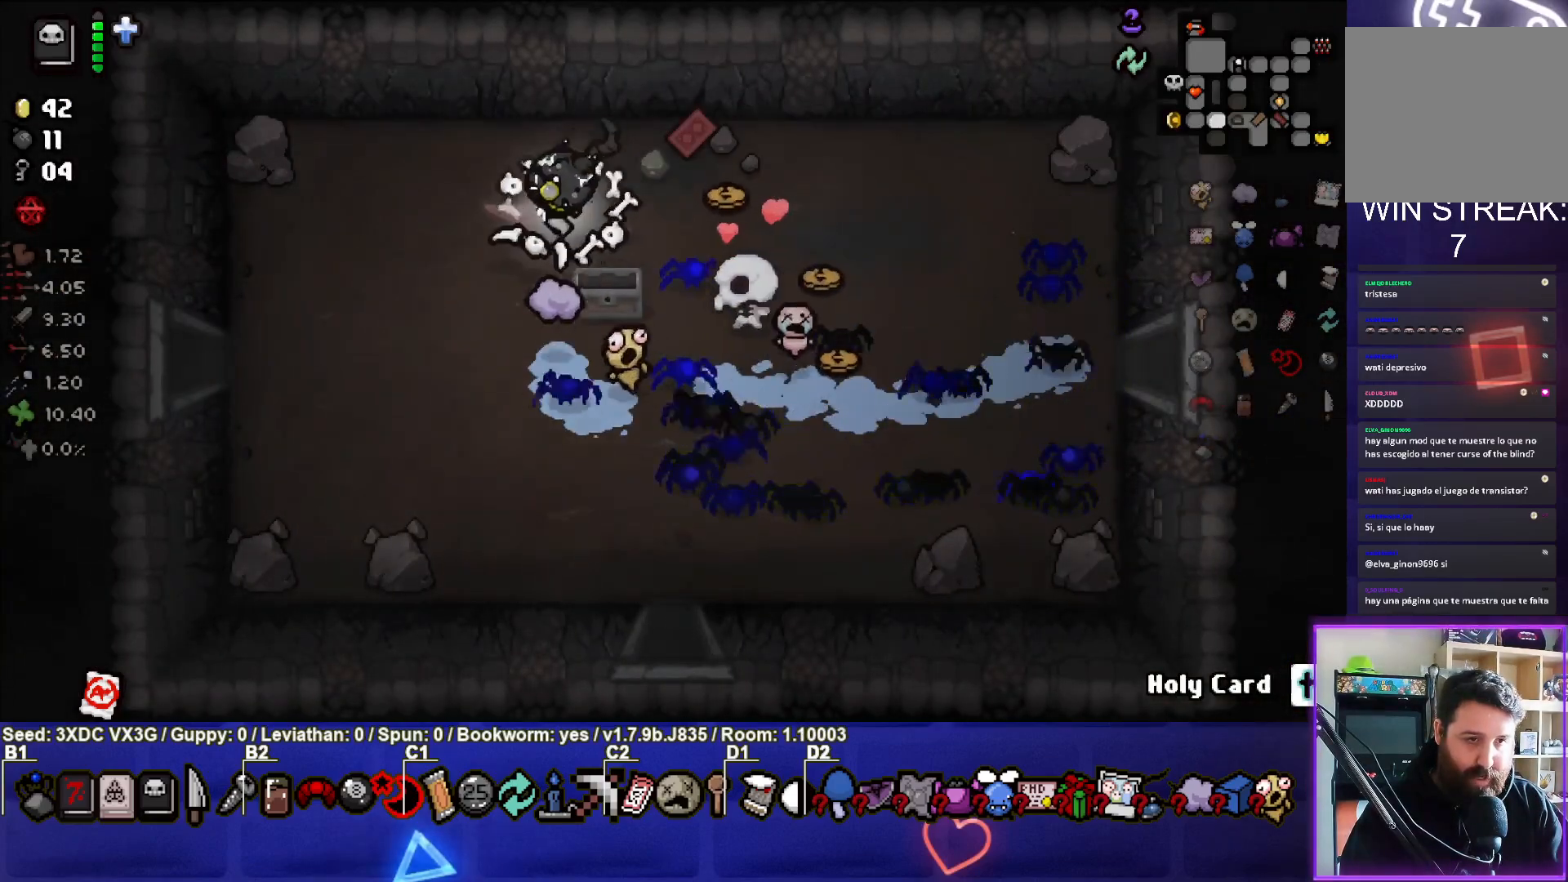
{"buttons": [], "left_stick": "down-right", "right_stick": "center", "events": [[283, "left_stick", "down-right"]]}
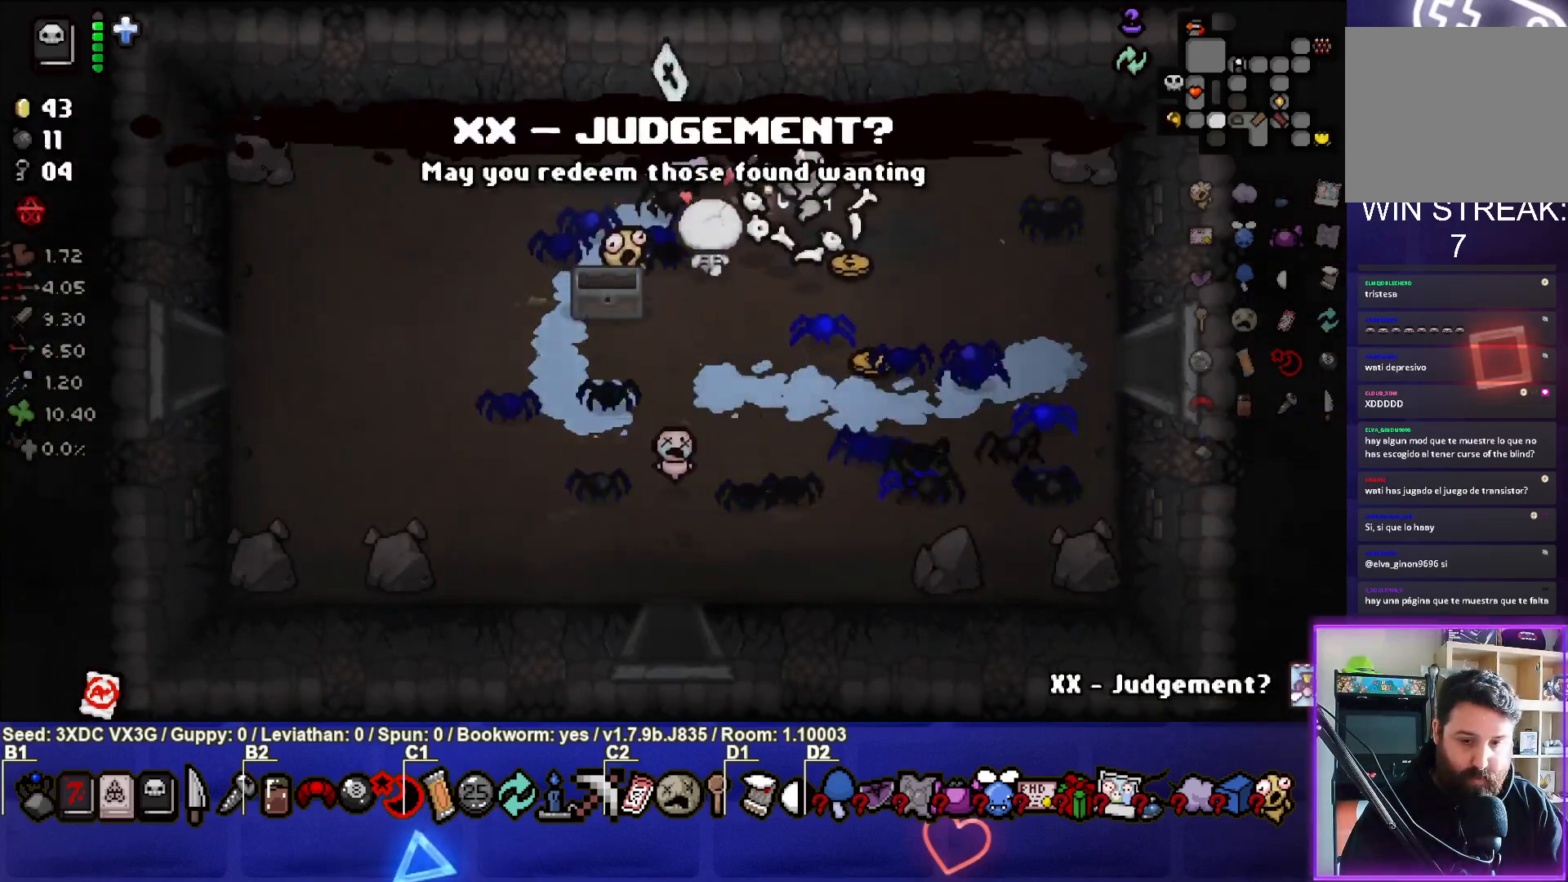
{"buttons": [], "left_stick": "left", "right_stick": "center", "events": [[267, "left_stick", "center"], [333, "left_stick", "left"]]}
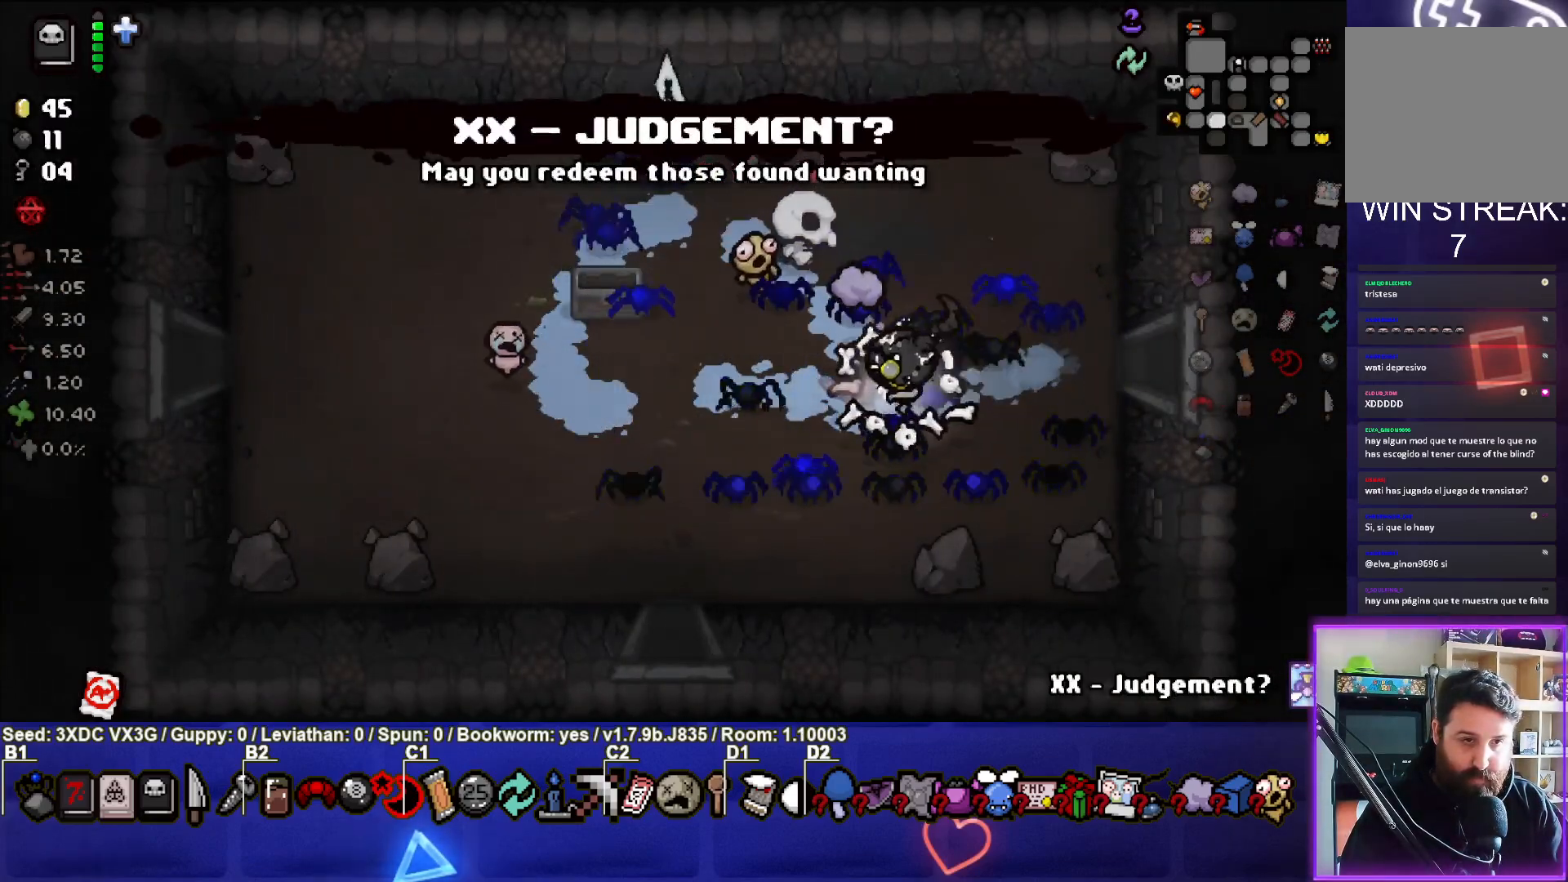
{"buttons": [], "left_stick": "center", "right_stick": "center", "events": [[350, "left_stick", "center"]]}
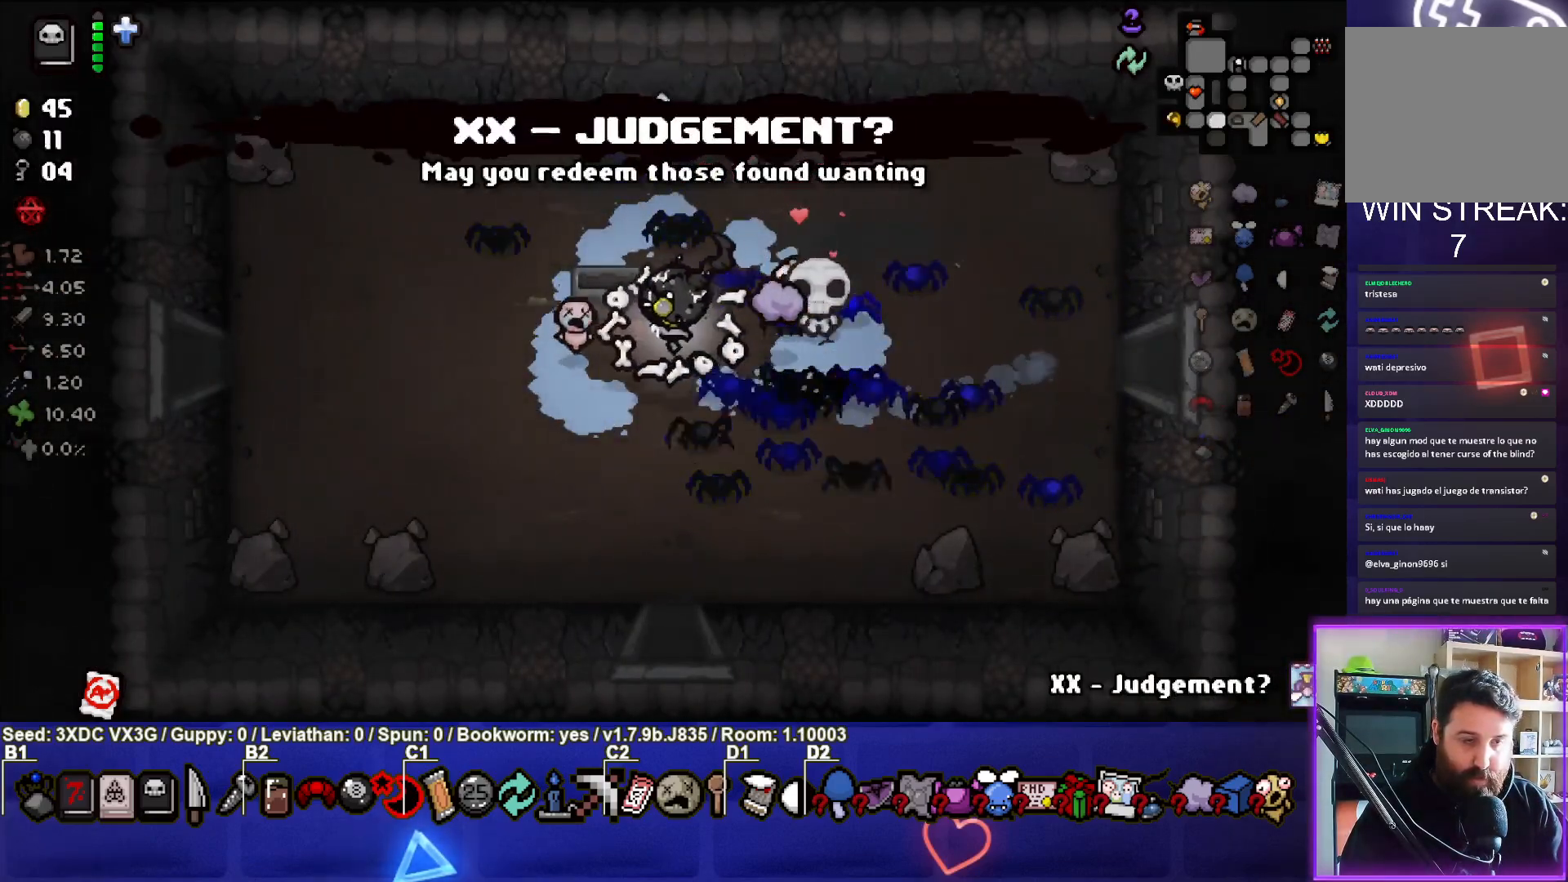
{"buttons": [], "left_stick": "center", "right_stick": "center", "events": []}
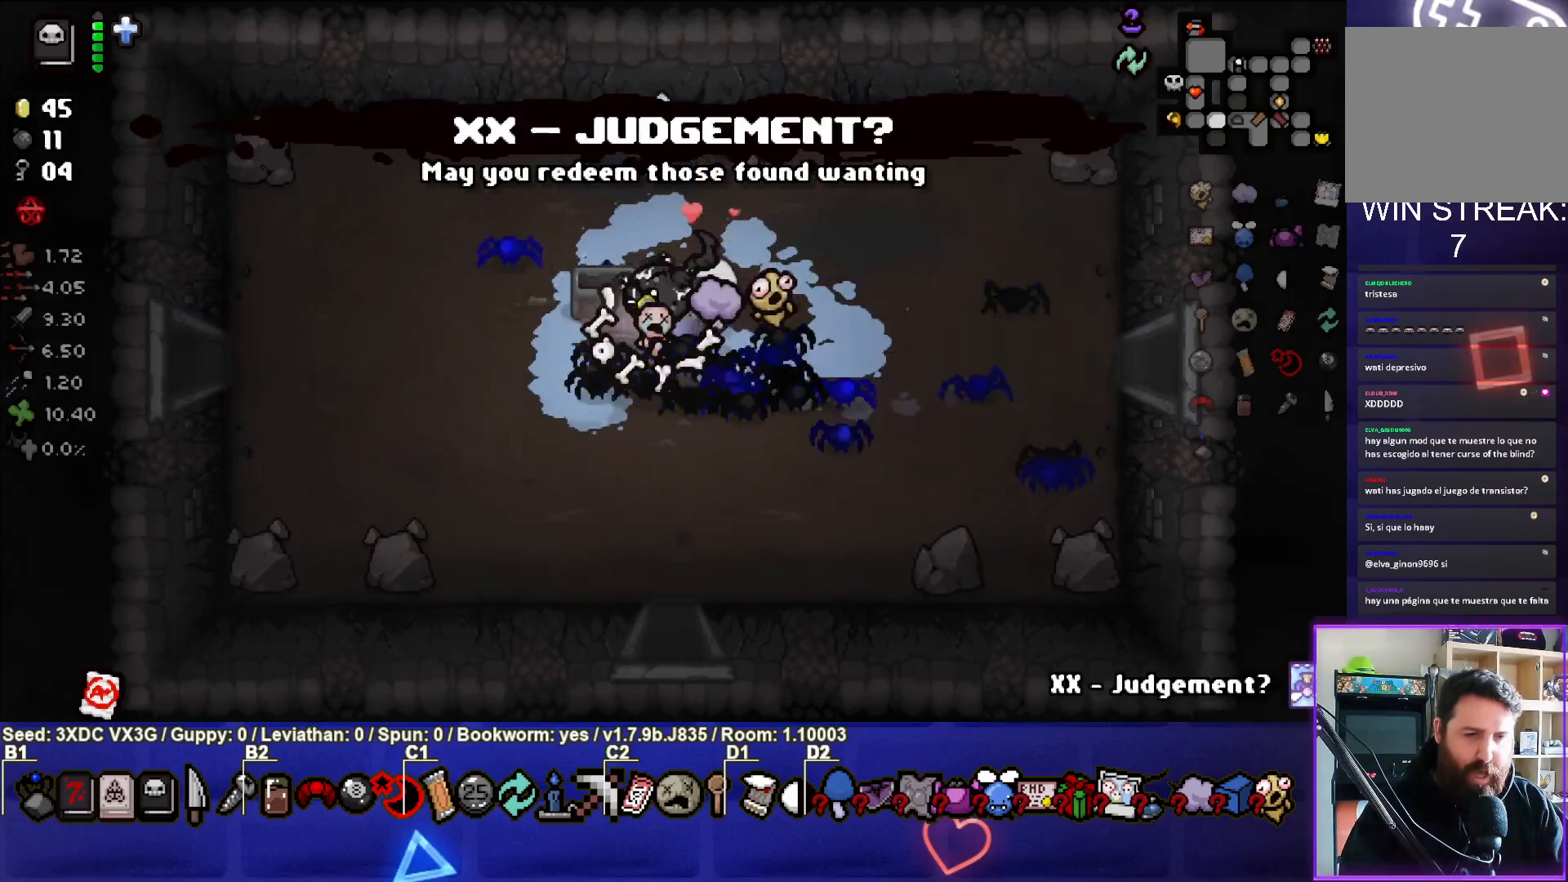
{"buttons": [], "left_stick": "center", "right_stick": "center", "events": []}
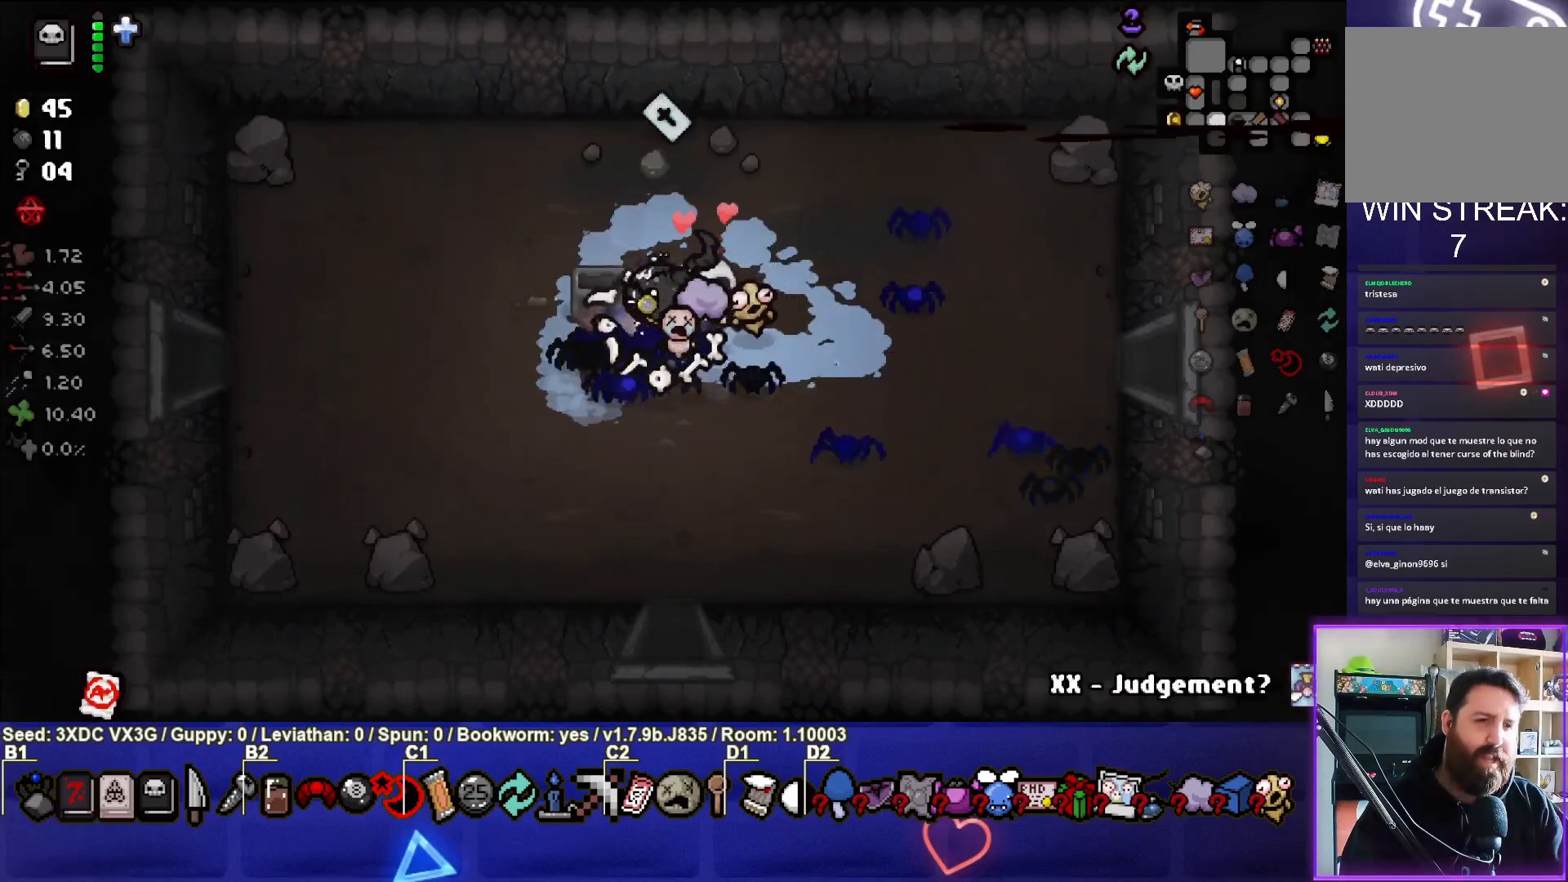
{"buttons": [], "left_stick": "center", "right_stick": "center", "events": []}
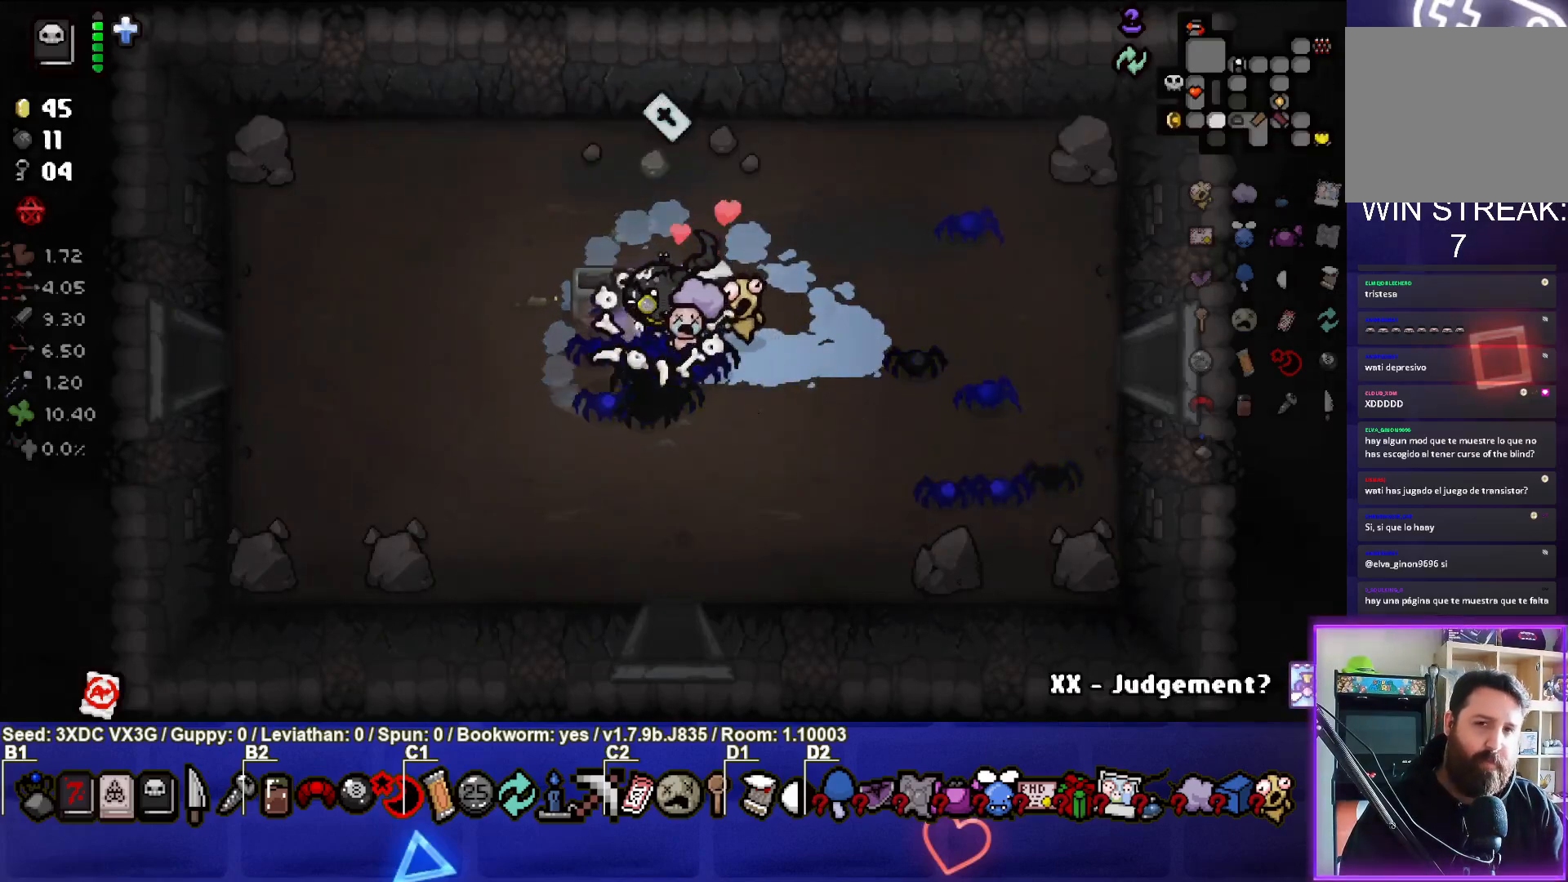
{"buttons": [], "left_stick": "center", "right_stick": "center", "events": []}
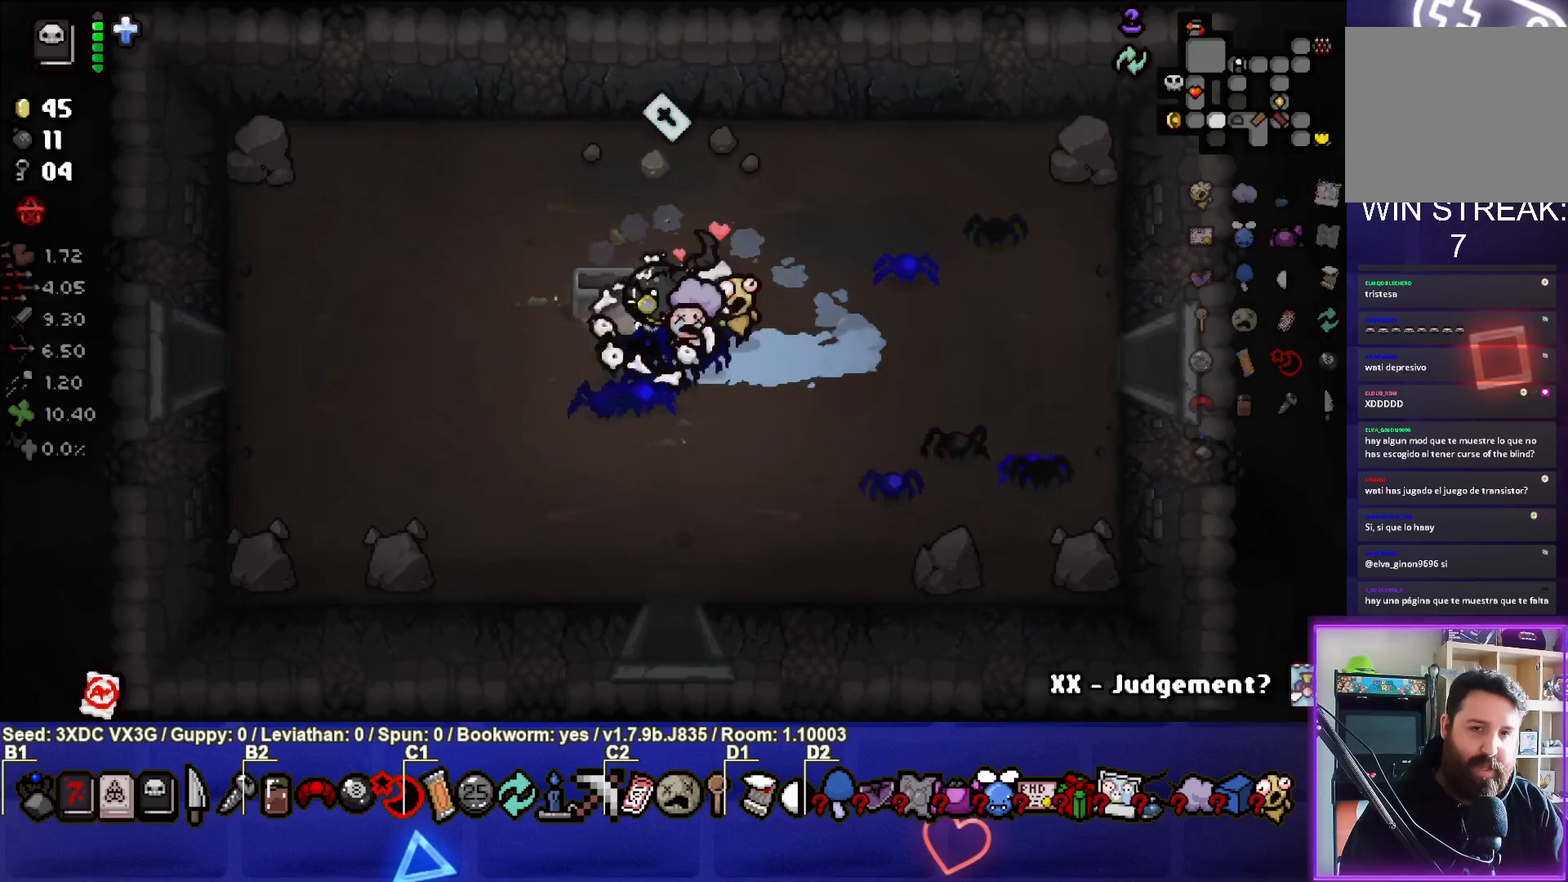
{"buttons": [], "left_stick": "center", "right_stick": "center", "events": []}
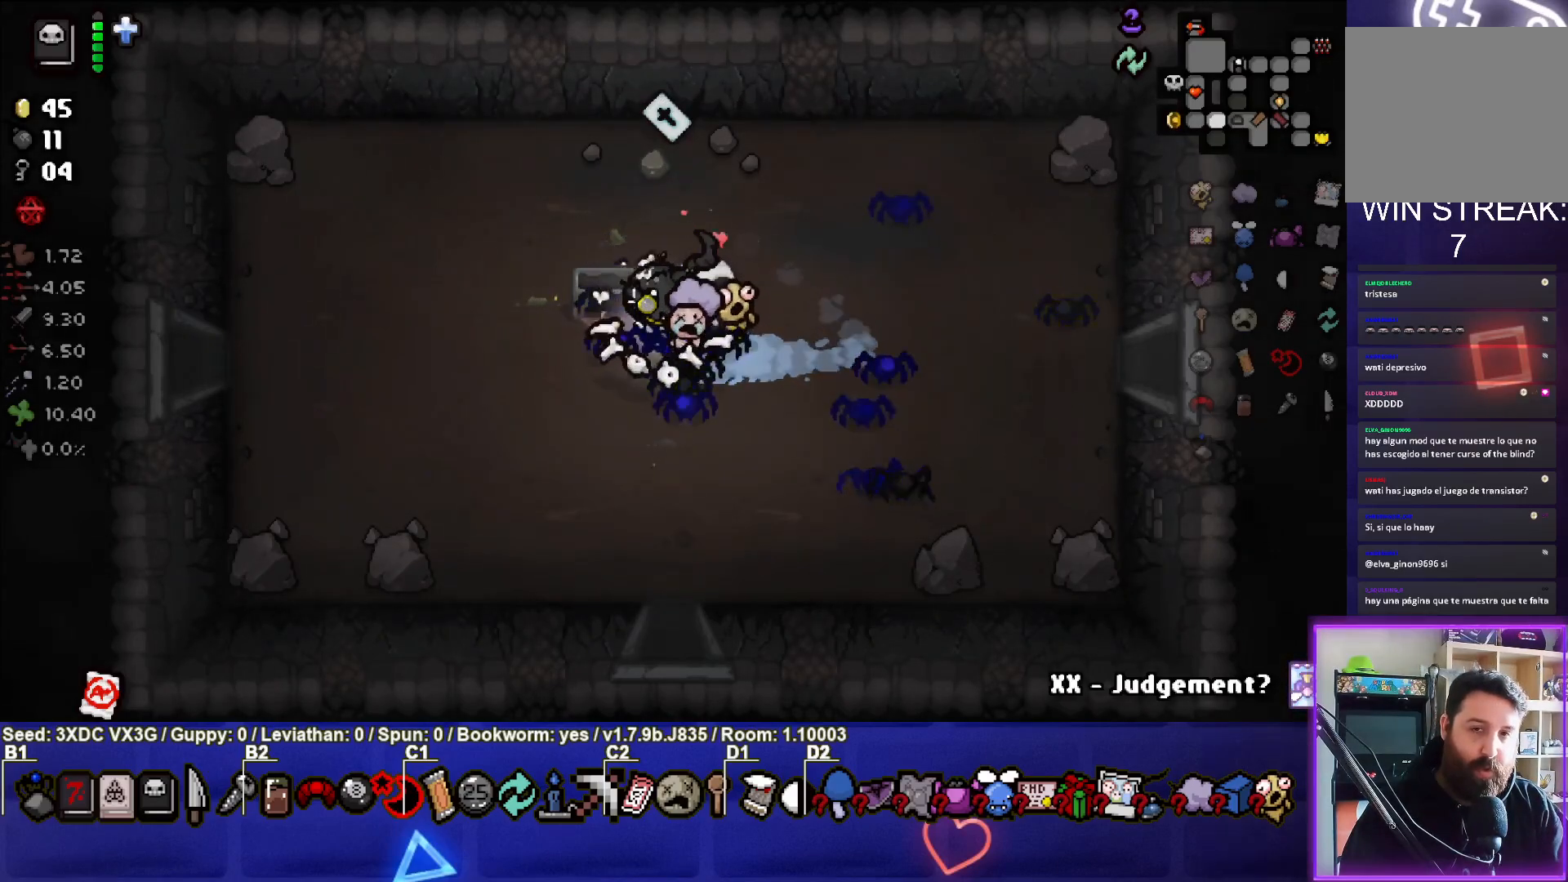
{"buttons": ["SELECT"], "left_stick": "center", "right_stick": "center", "events": [[200, "SELECT", "down"]]}
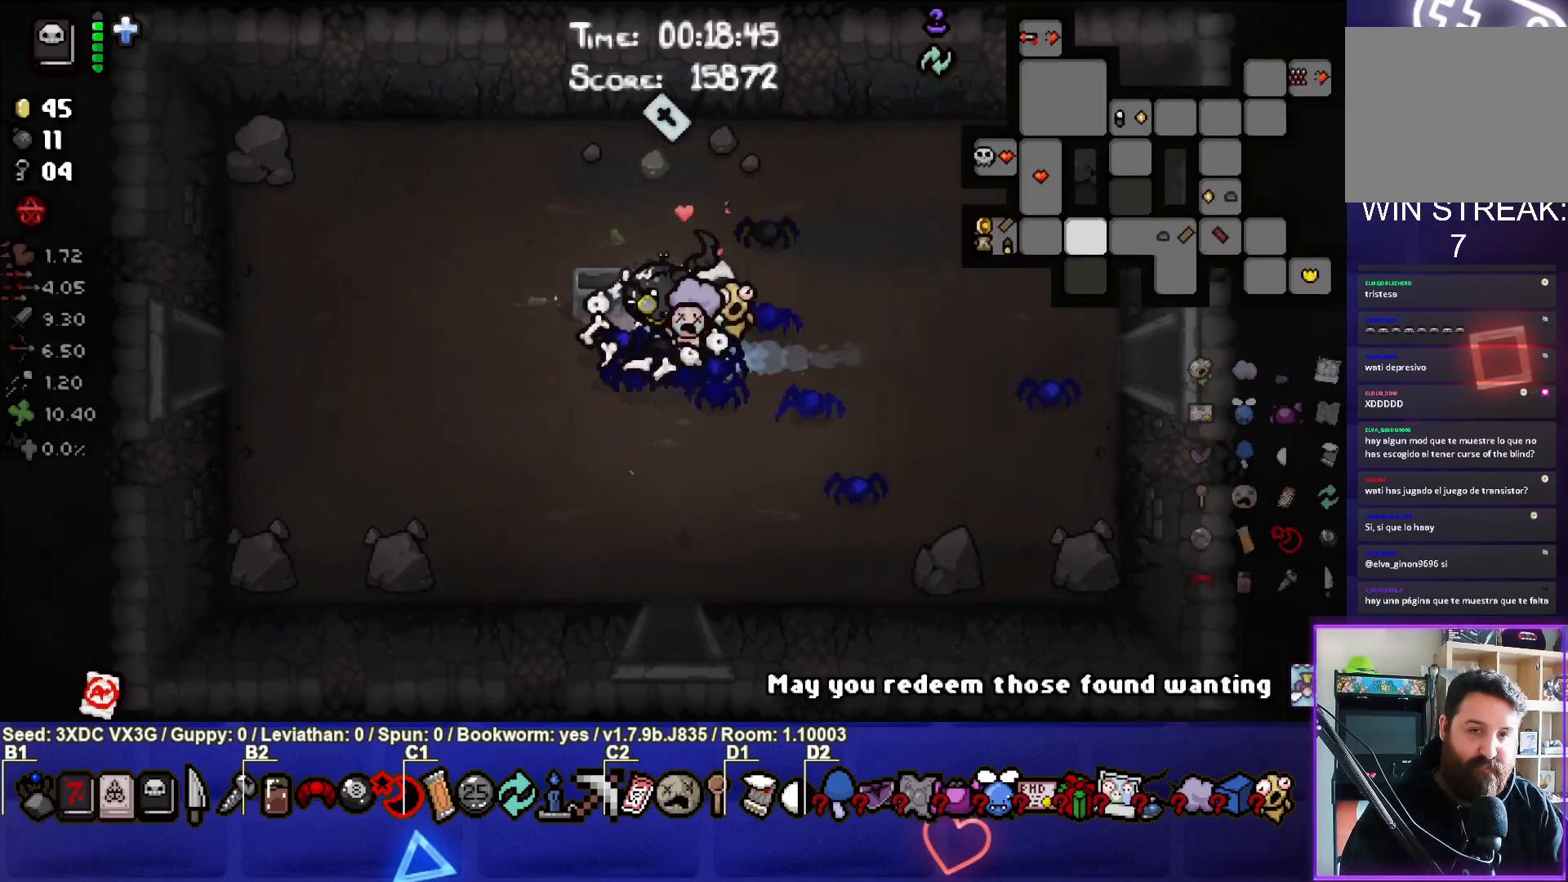
{"buttons": [], "left_stick": "left", "right_stick": "center", "events": [[133, "SELECT", "up"], [400, "left_stick", "left"]]}
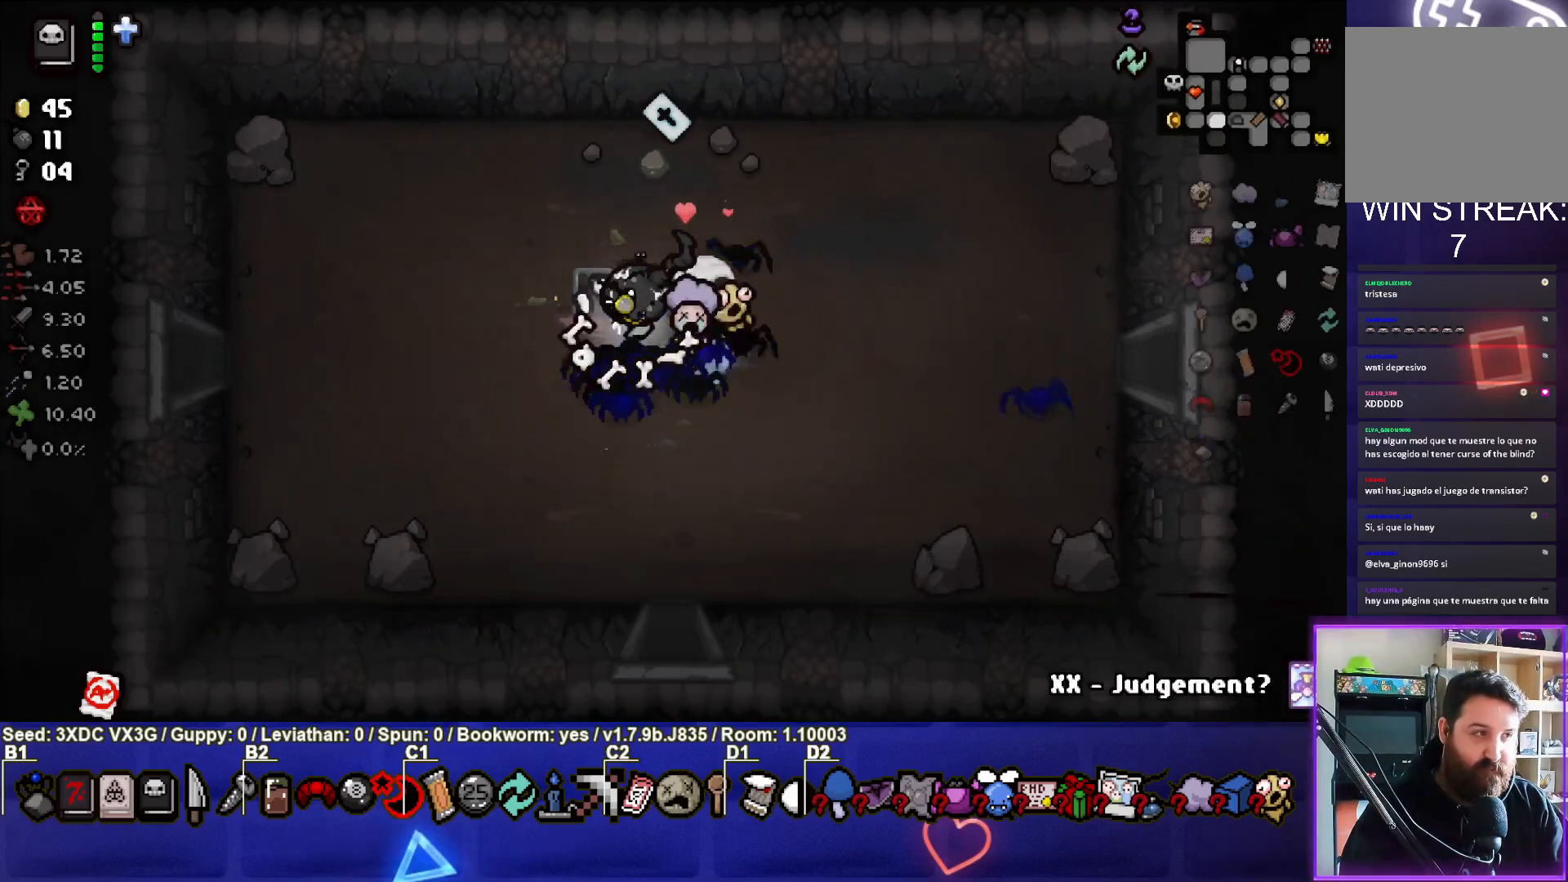
{"buttons": [], "left_stick": "left", "right_stick": "center", "events": []}
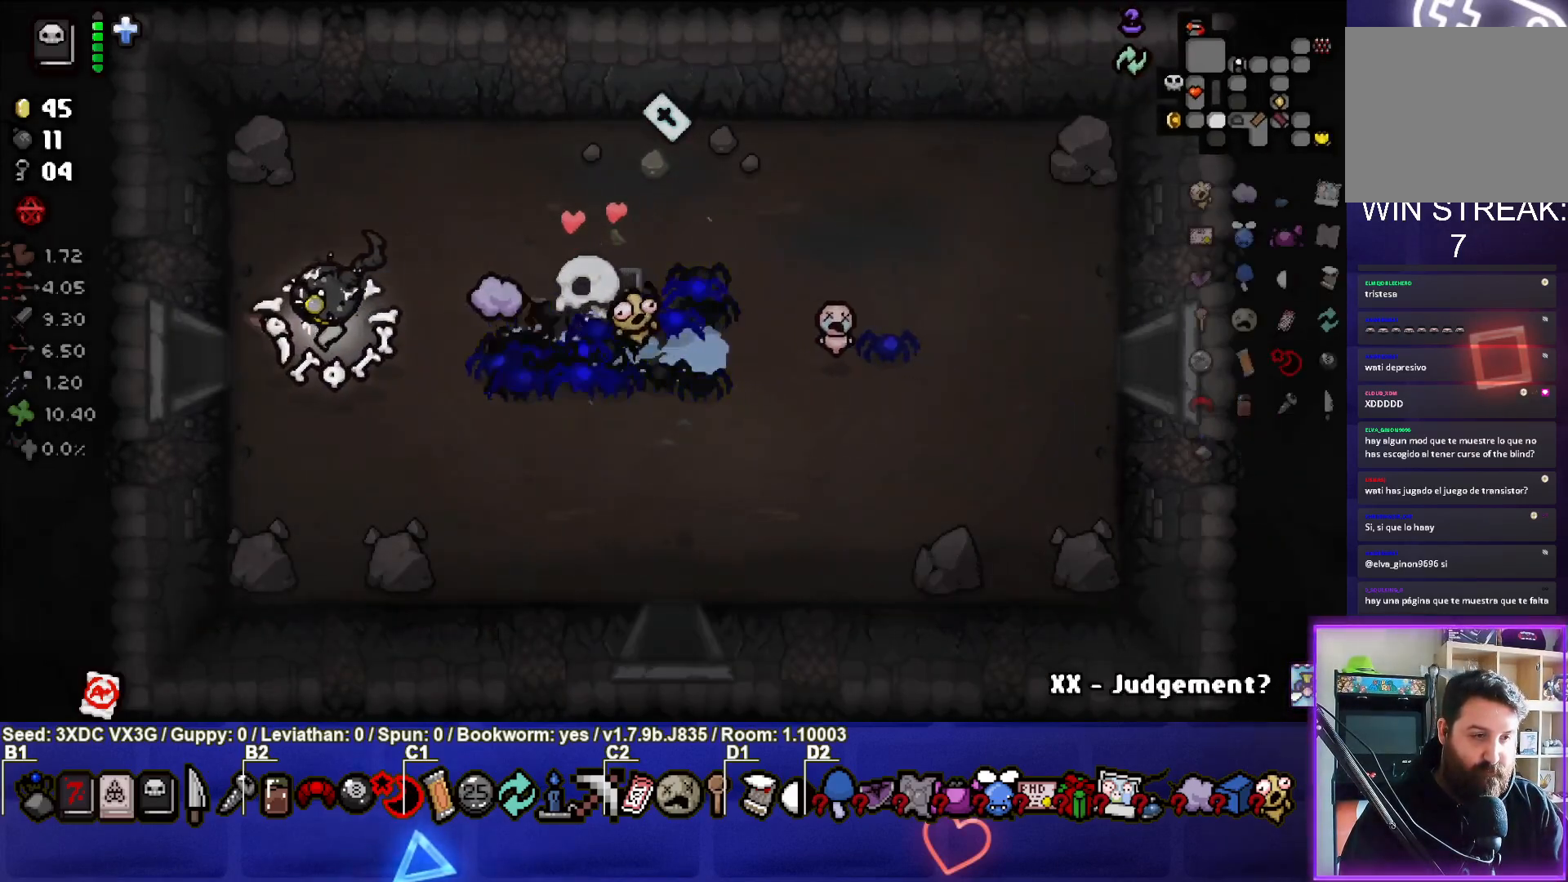
{"buttons": [], "left_stick": "center", "right_stick": "center", "events": [[400, "left_stick", "center"]]}
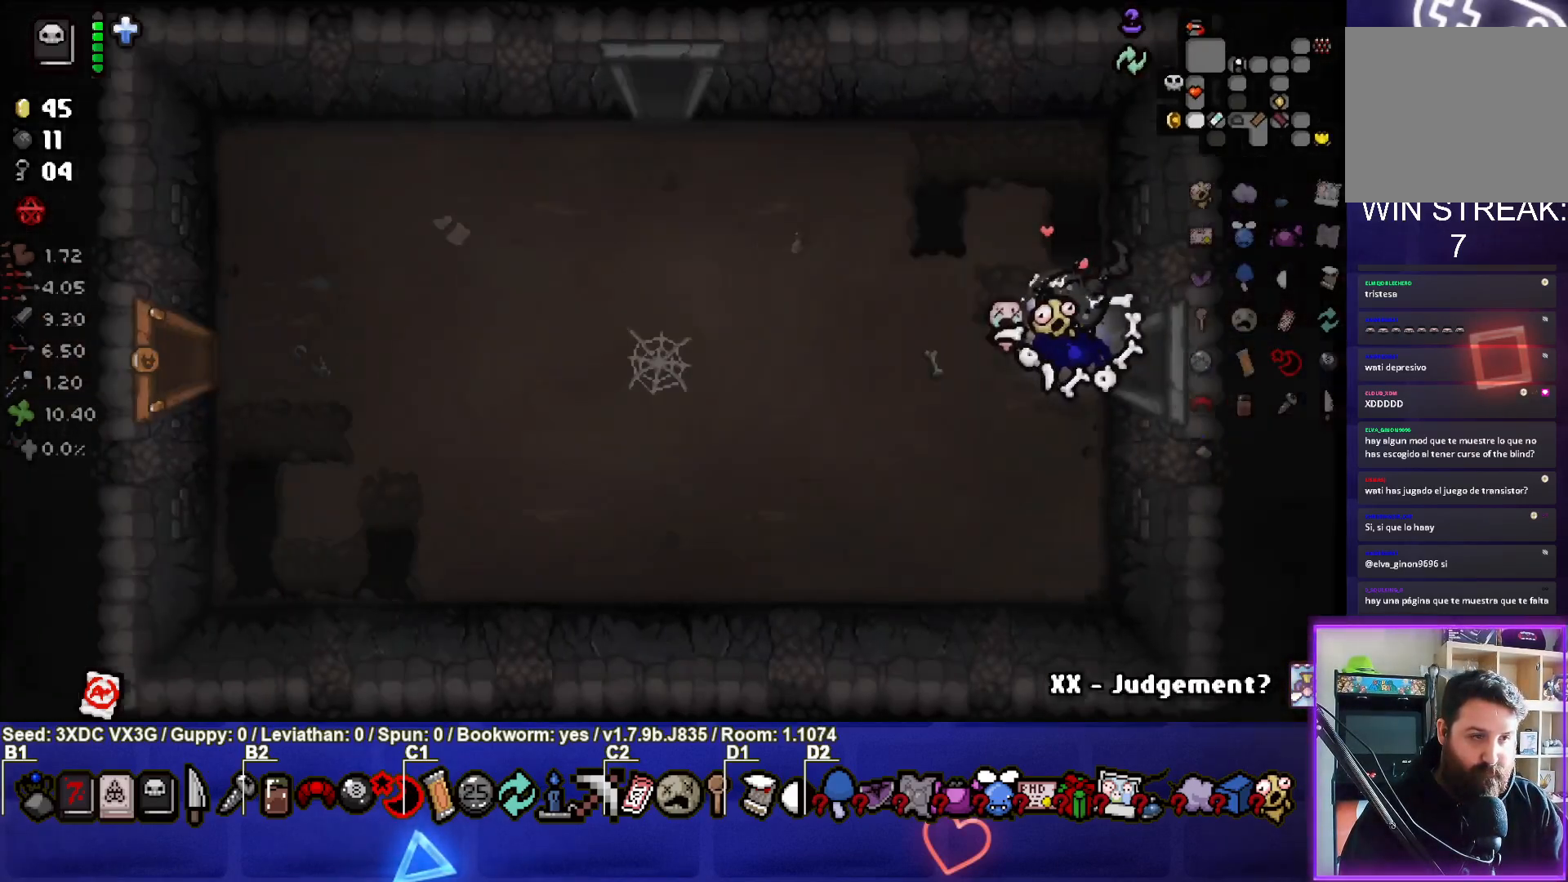
{"buttons": [], "left_stick": "left", "right_stick": "center", "events": [[217, "left_stick", "left"]]}
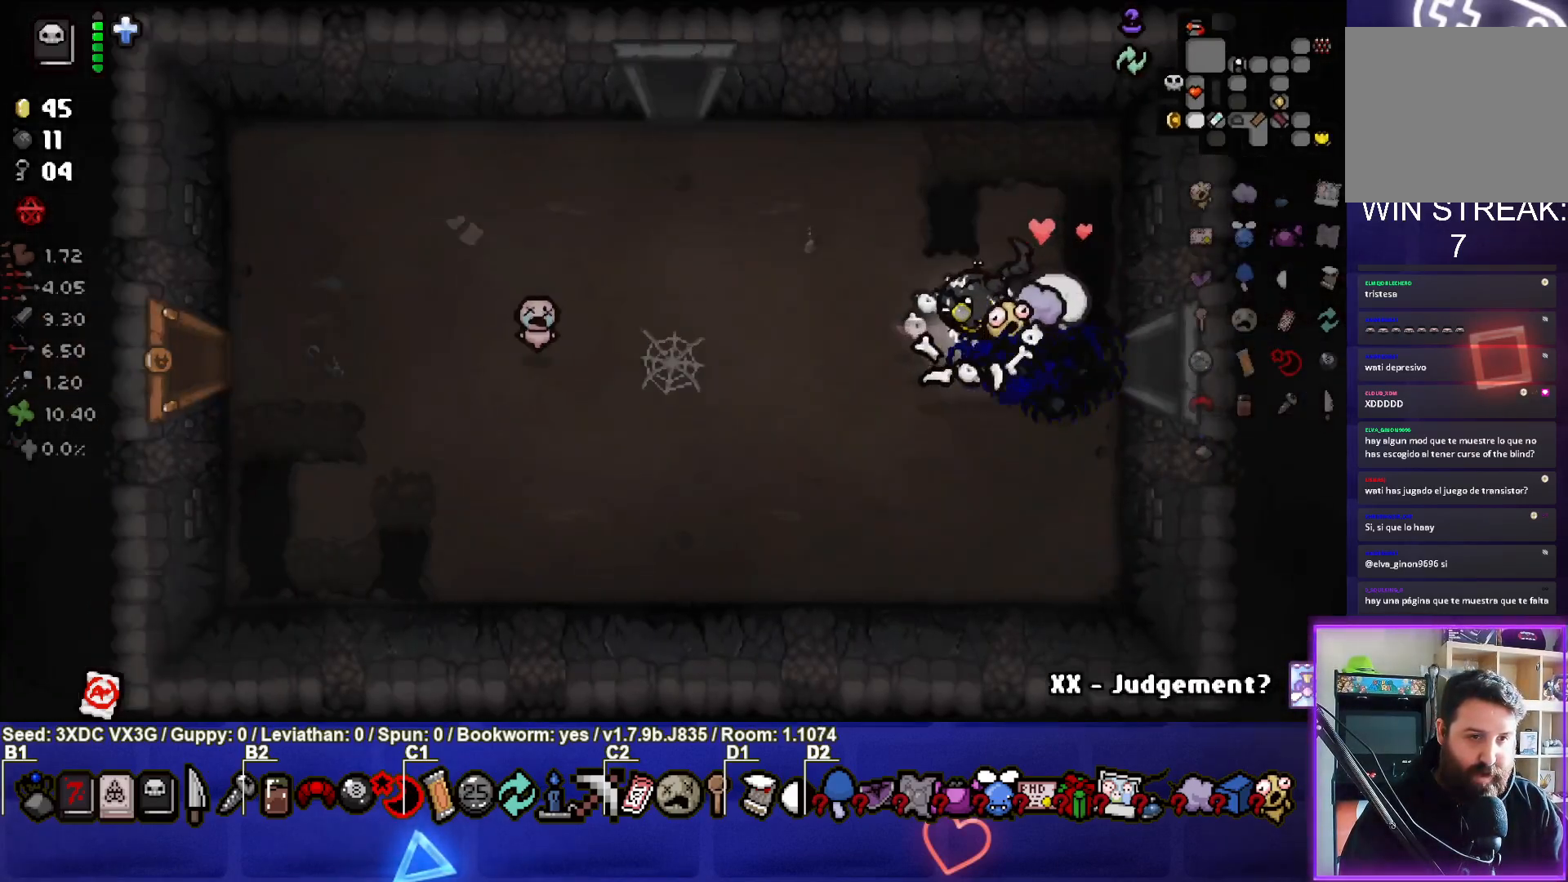
{"buttons": [], "left_stick": "left", "right_stick": "center", "events": []}
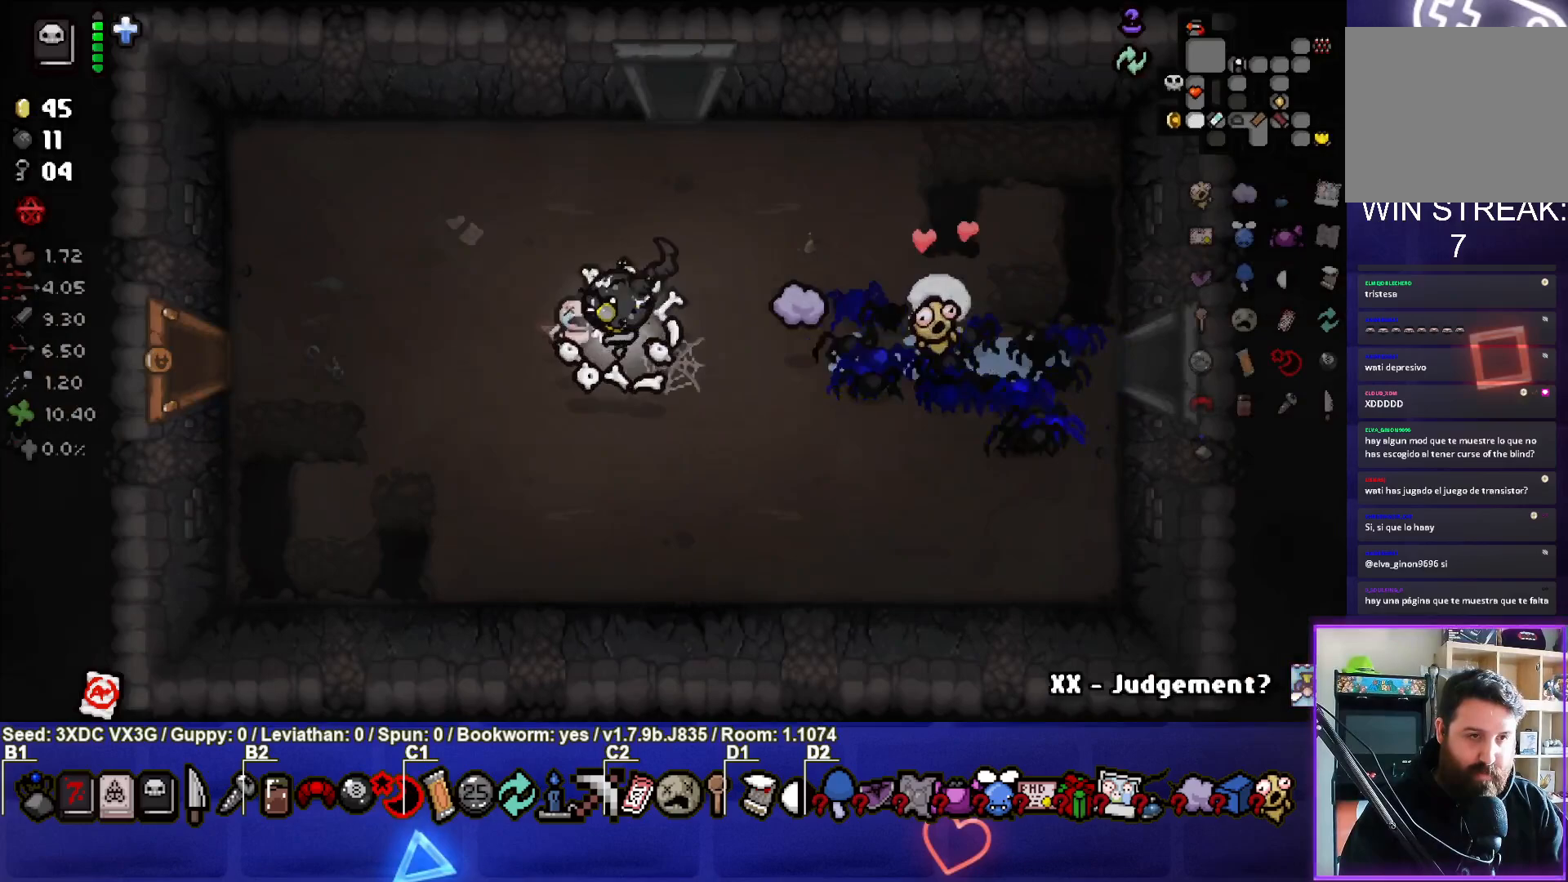
{"buttons": [], "left_stick": "left", "right_stick": "center", "events": []}
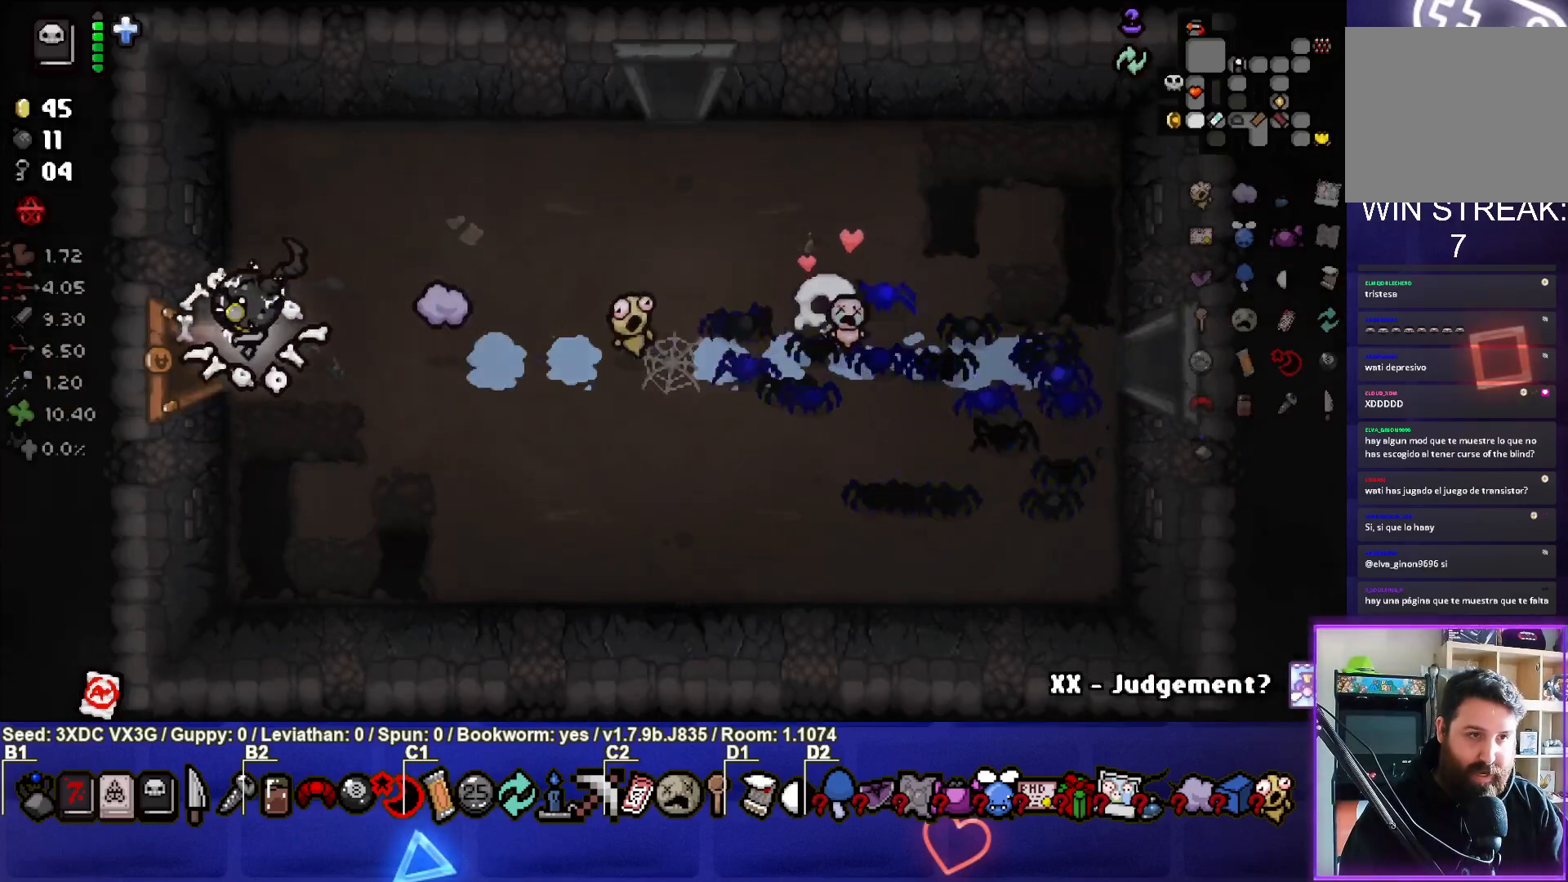
{"buttons": [], "left_stick": "center", "right_stick": "center", "events": [[267, "left_stick", "center"]]}
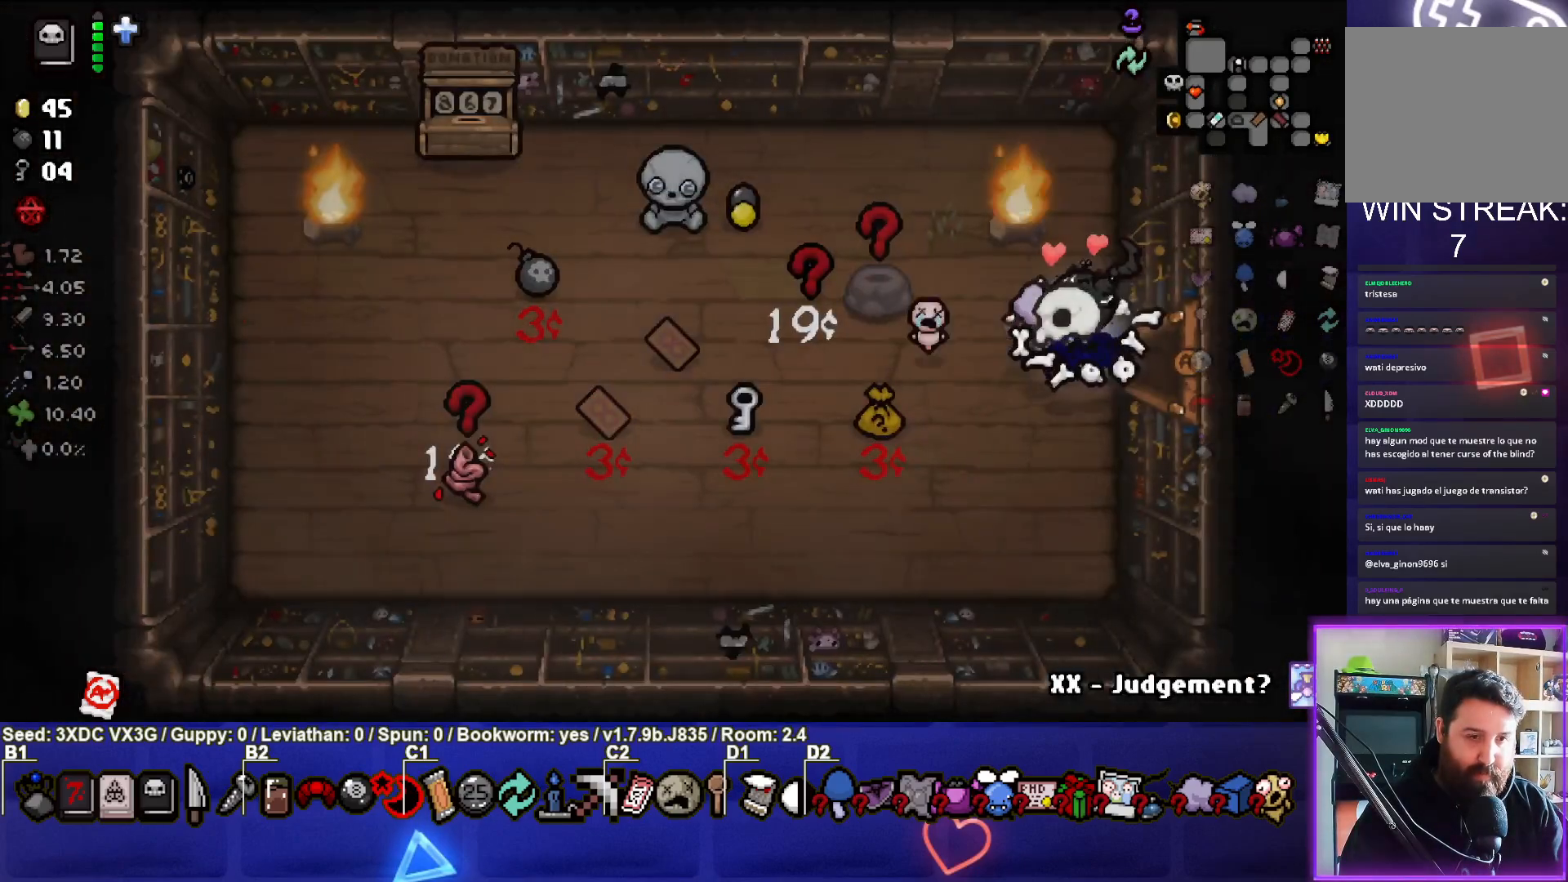
{"buttons": [], "left_stick": "down-left", "right_stick": "center", "events": [[383, "left_stick", "down-left"]]}
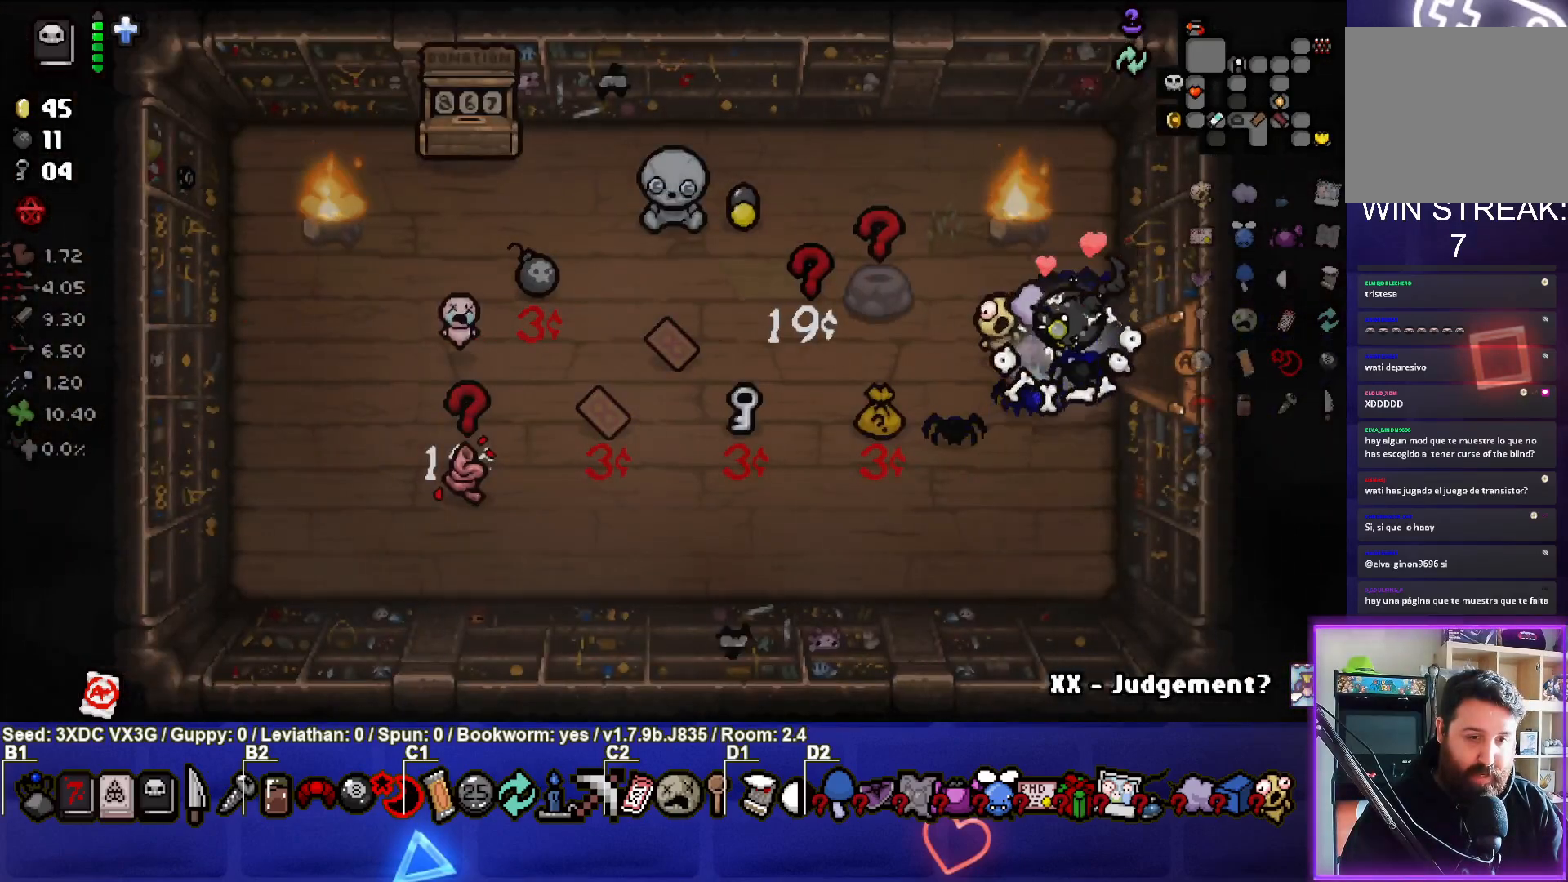
{"buttons": [], "left_stick": "down-left", "right_stick": "center", "events": []}
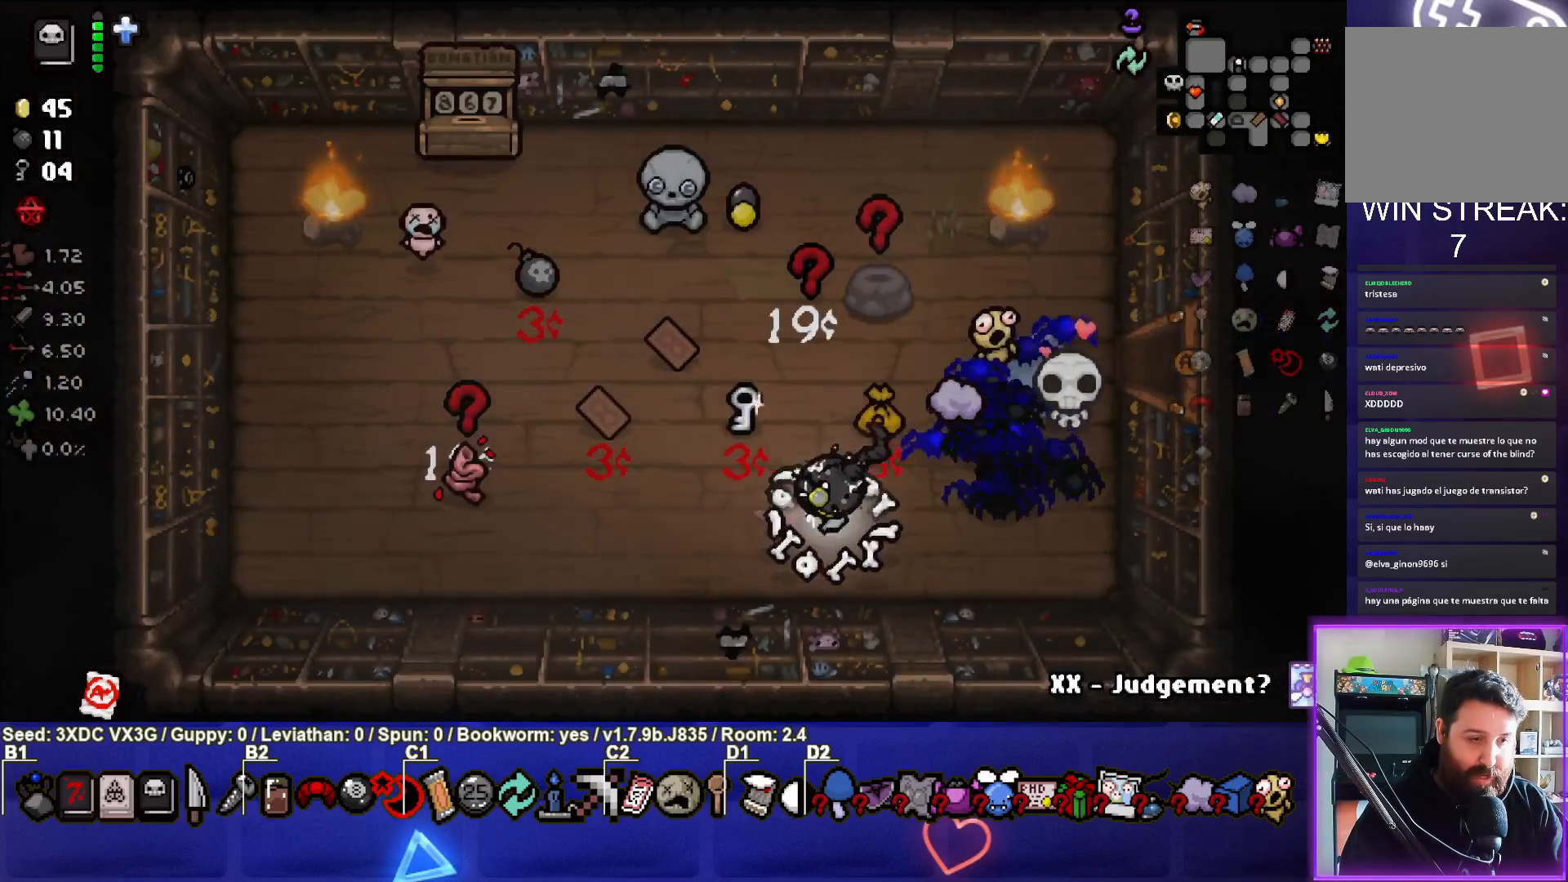
{"buttons": [], "left_stick": "up", "right_stick": "center", "events": [[200, "left_stick", "center"], [367, "left_stick", "up-right"], [467, "left_stick", "up"]]}
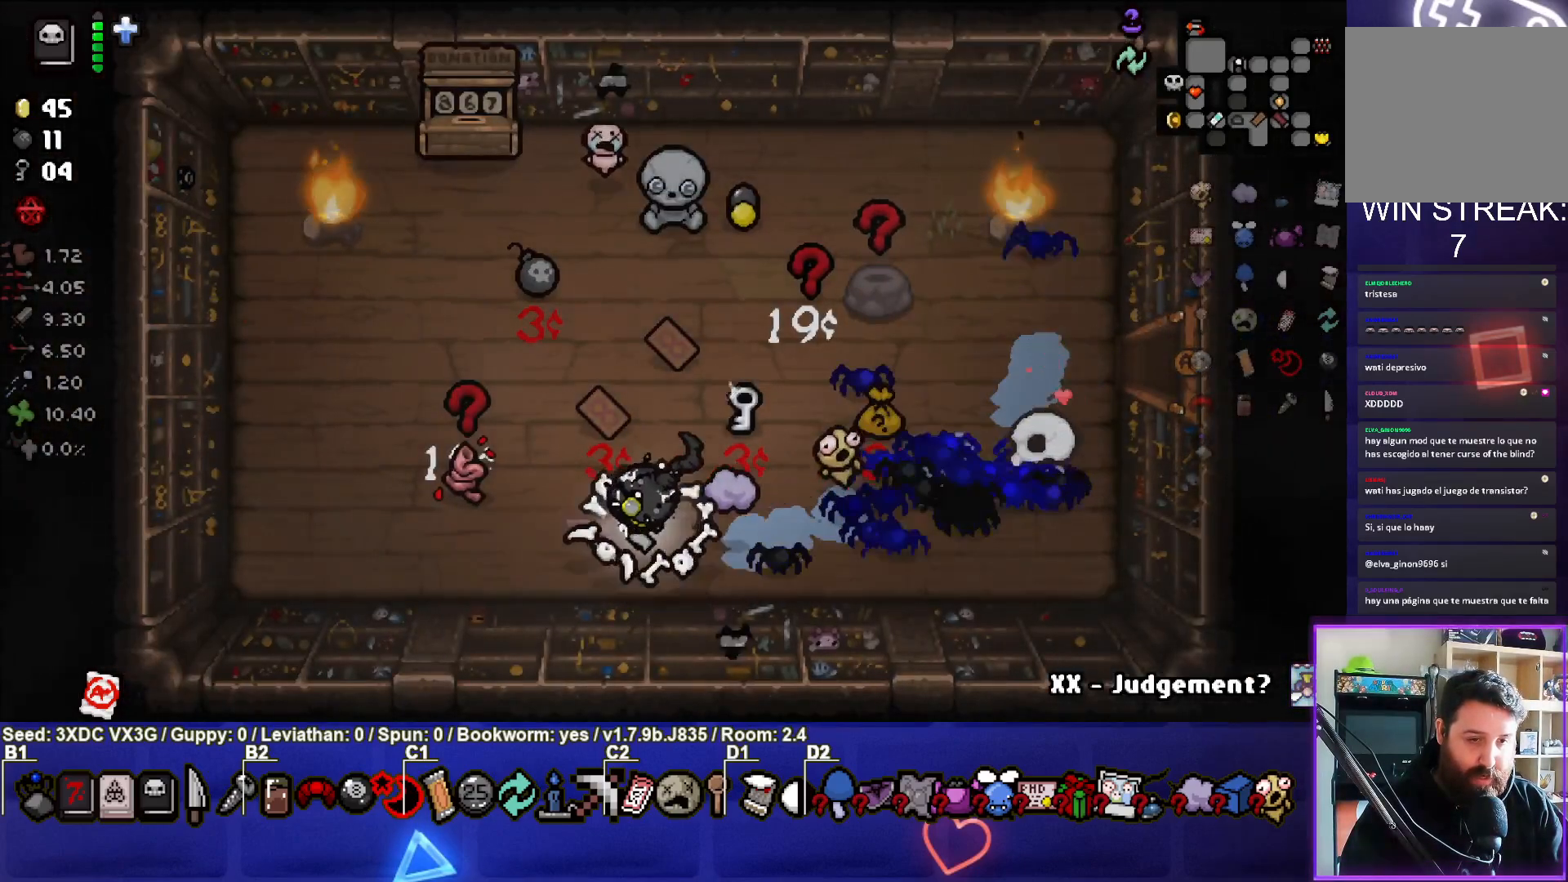
{"buttons": [], "left_stick": "down", "right_stick": "center", "events": [[167, "left_stick", "center"], [333, "left_stick", "right"], [417, "left_stick", "center"], [467, "left_stick", "down"]]}
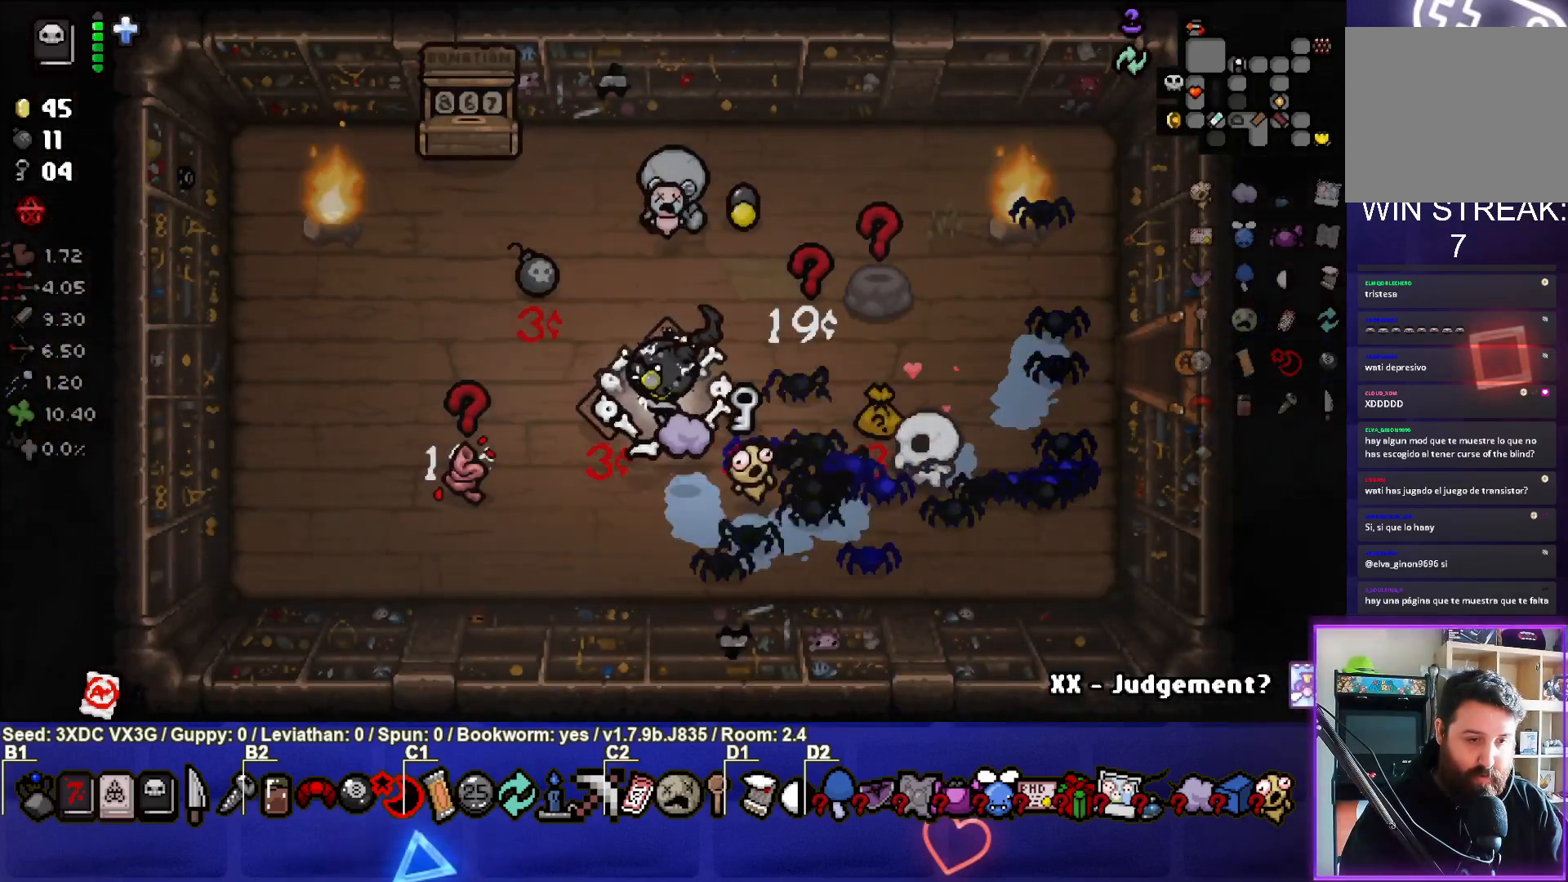
{"buttons": [], "left_stick": "left", "right_stick": "center", "events": [[100, "left_stick", "down-left"], [217, "left_stick", "left"], [333, "left_stick", "up-left"], [483, "left_stick", "left"]]}
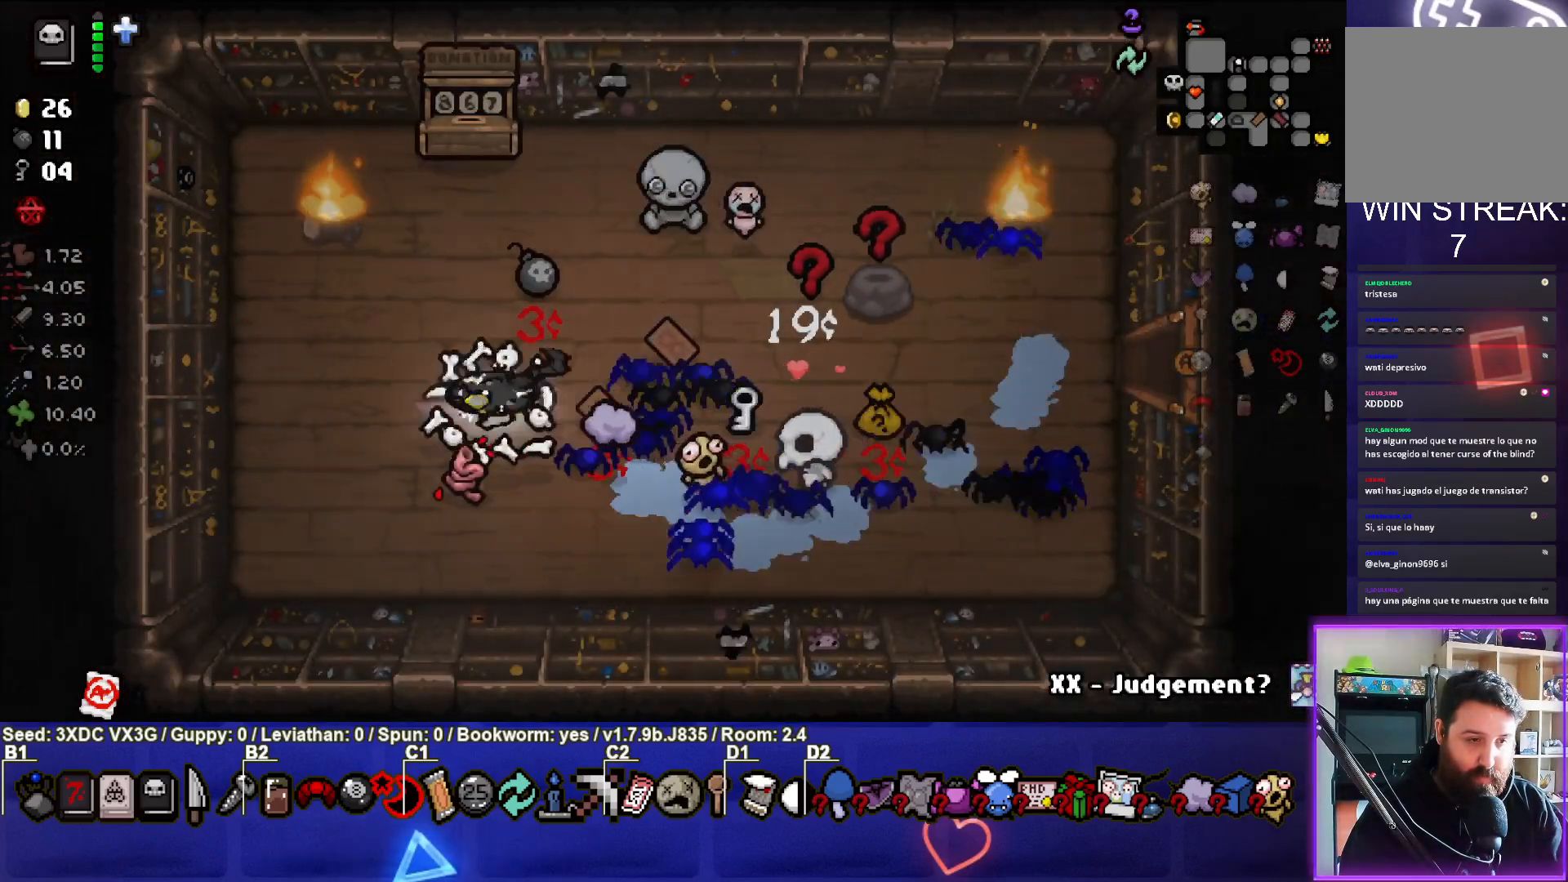
{"buttons": [], "left_stick": "left", "right_stick": "center", "events": []}
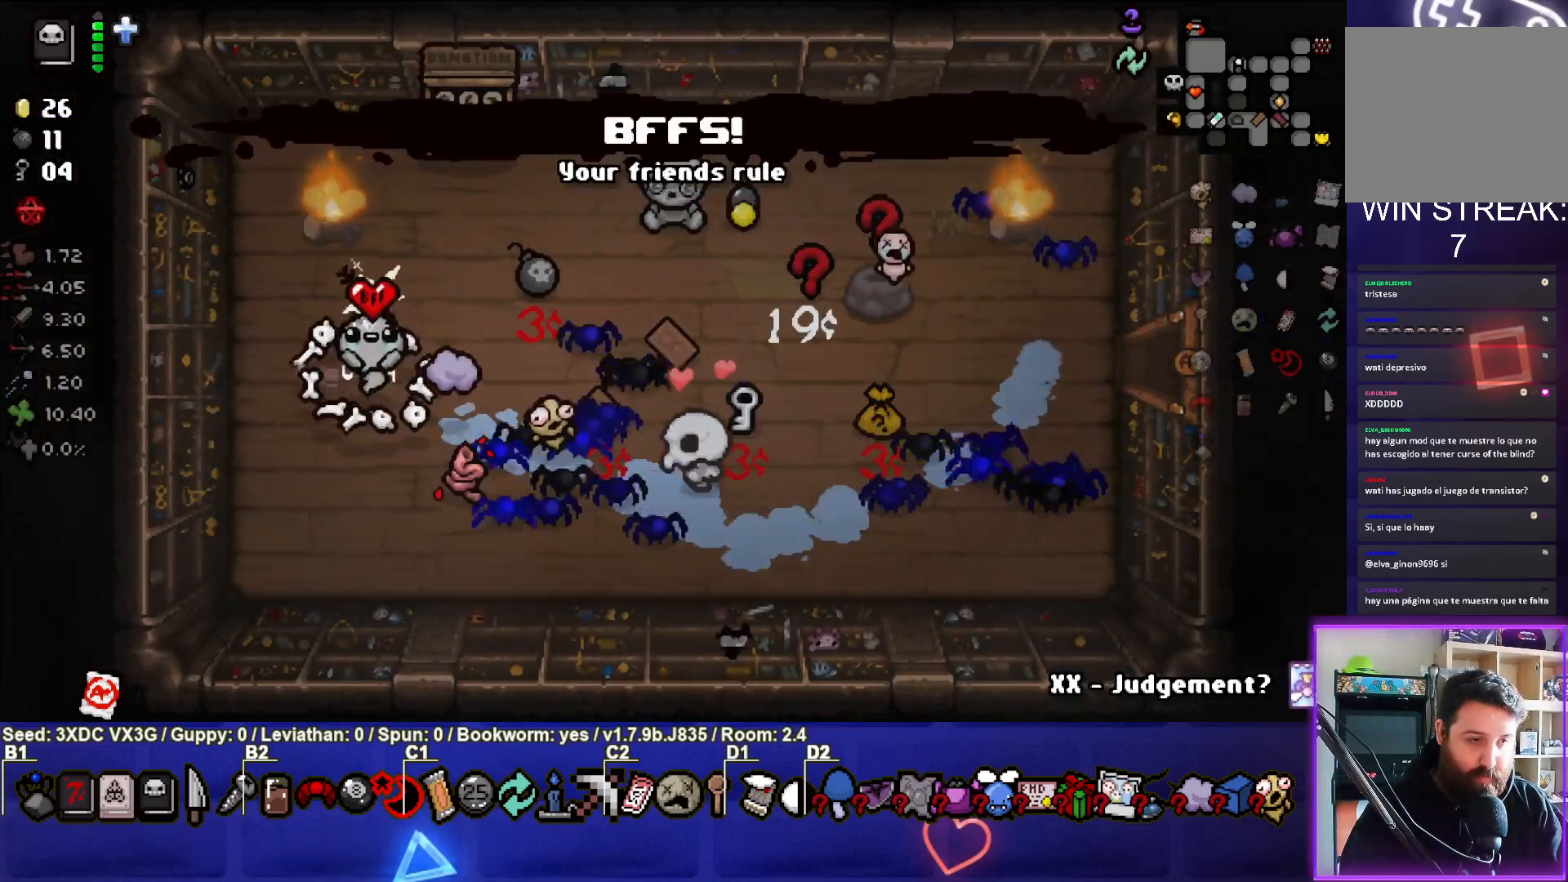
{"buttons": [], "left_stick": "down", "right_stick": "center", "events": [[100, "left_stick", "center"], [317, "left_stick", "down"]]}
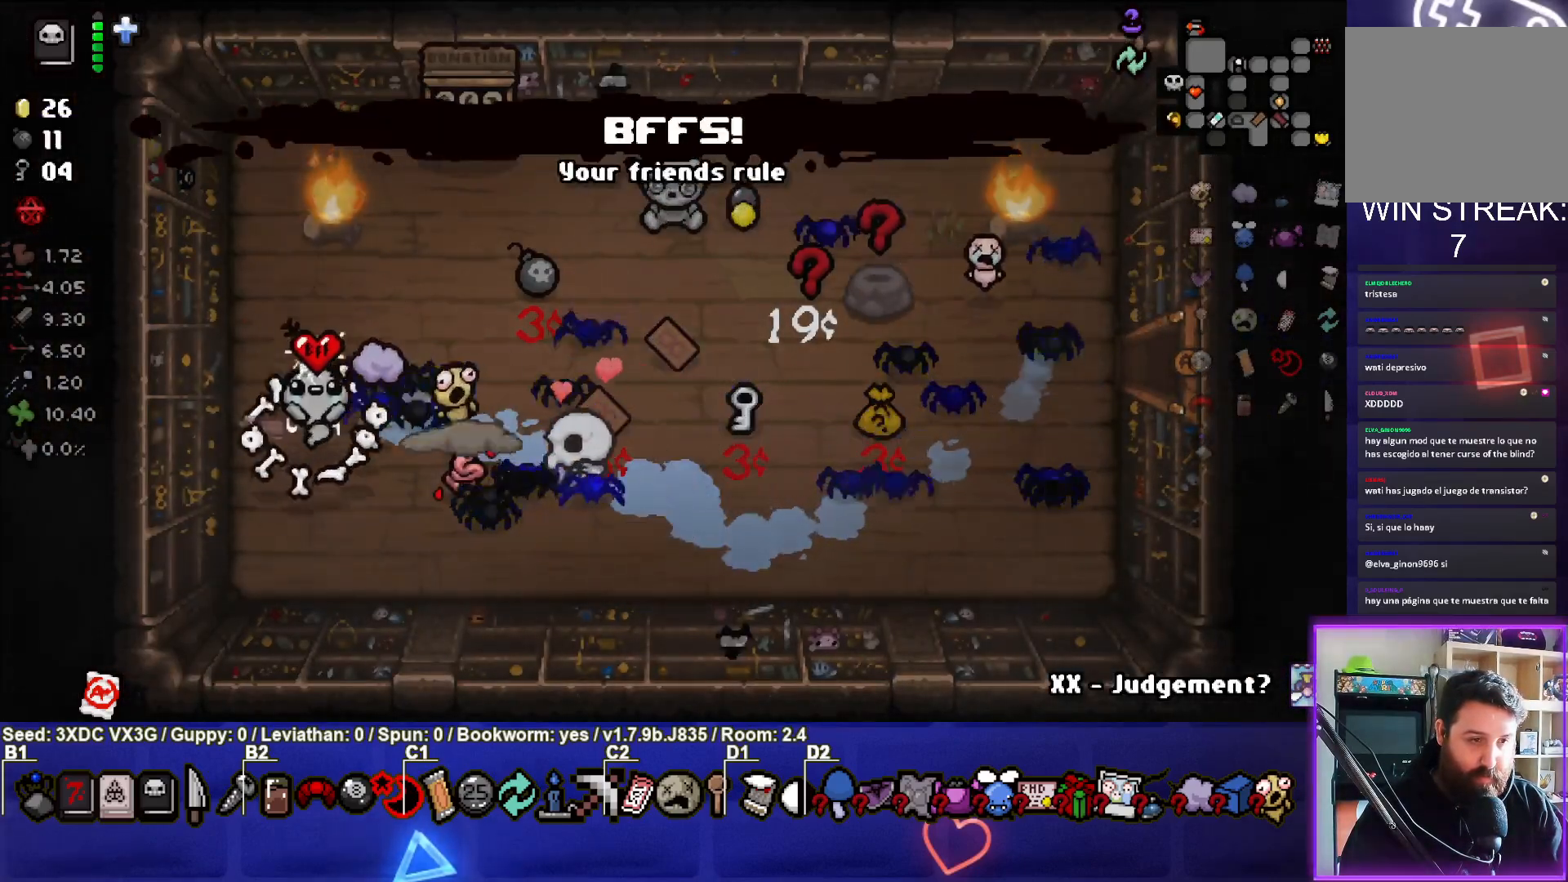
{"buttons": [], "left_stick": "right", "right_stick": "center", "events": [[167, "left_stick", "down-right"], [300, "left_stick", "right"]]}